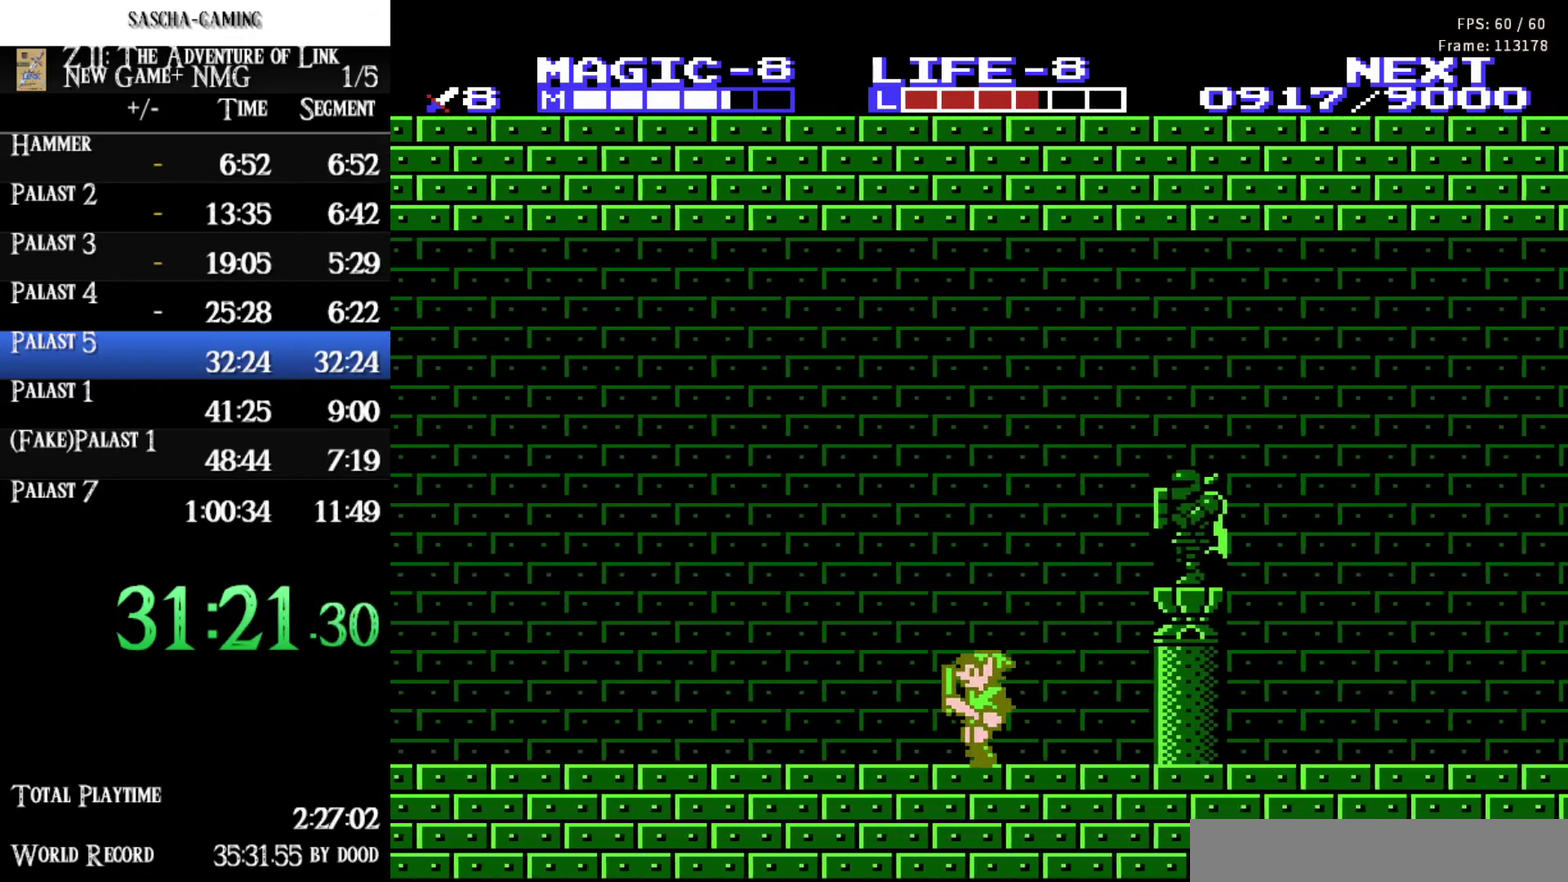
Gameplay with a controller (Nintendo layout); each line is a JSON object with the inputs held at the frame after it. "events" lists button and stick changes between this image and that frame as [ms after this image, input, new state], when the widget could be followed in between. Not read: L3 R3.
{"buttons": ["DPAD_LEFT"], "events": []}
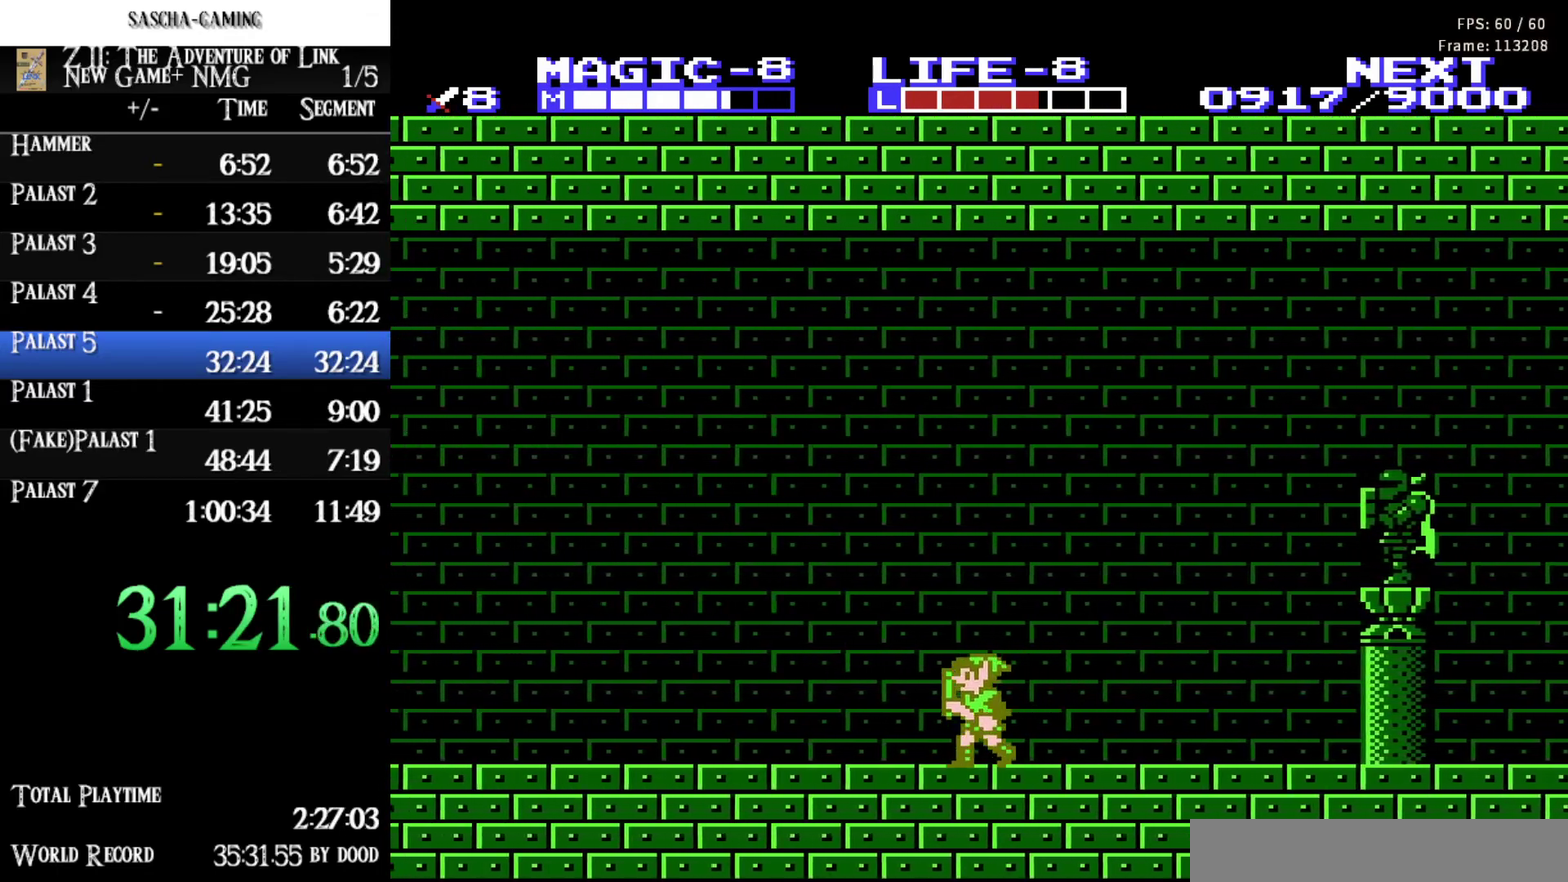
{"buttons": ["DPAD_LEFT"], "events": []}
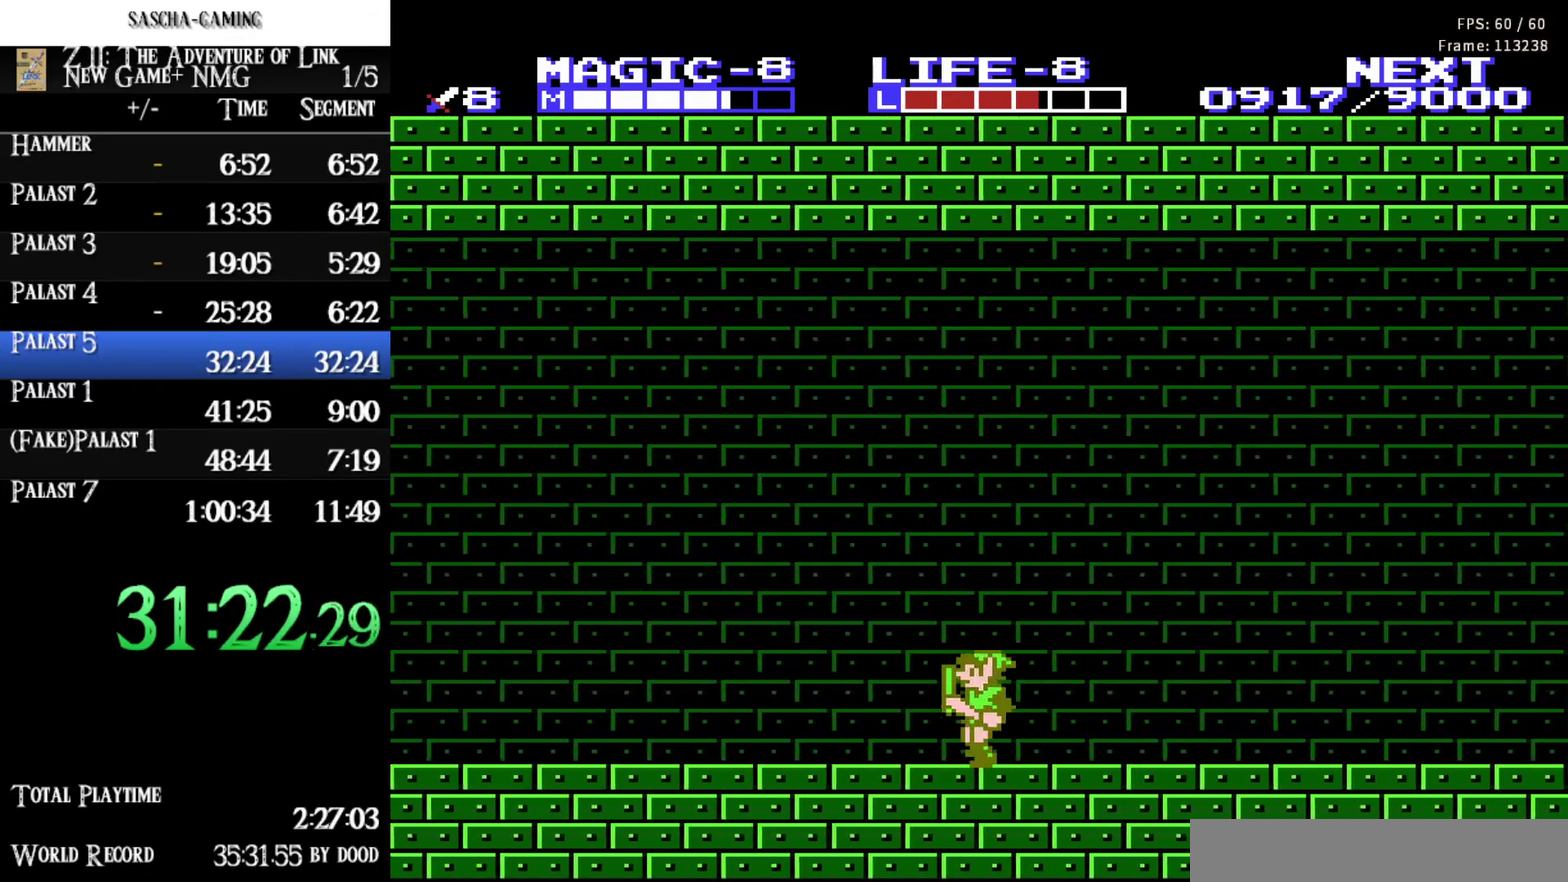
{"buttons": ["DPAD_LEFT"], "events": []}
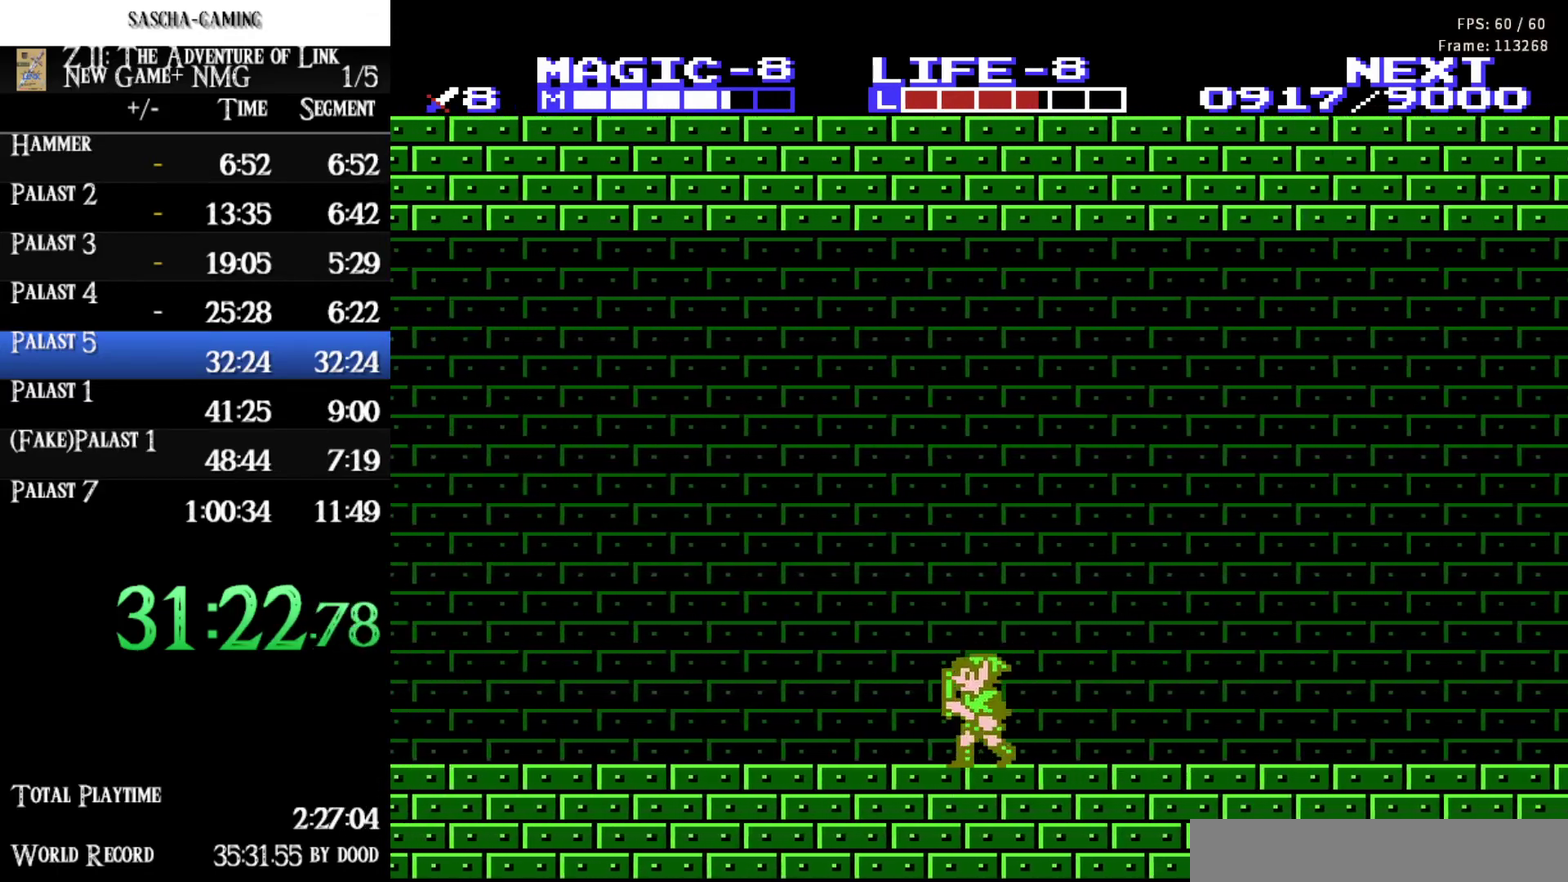
{"buttons": ["DPAD_LEFT"], "events": []}
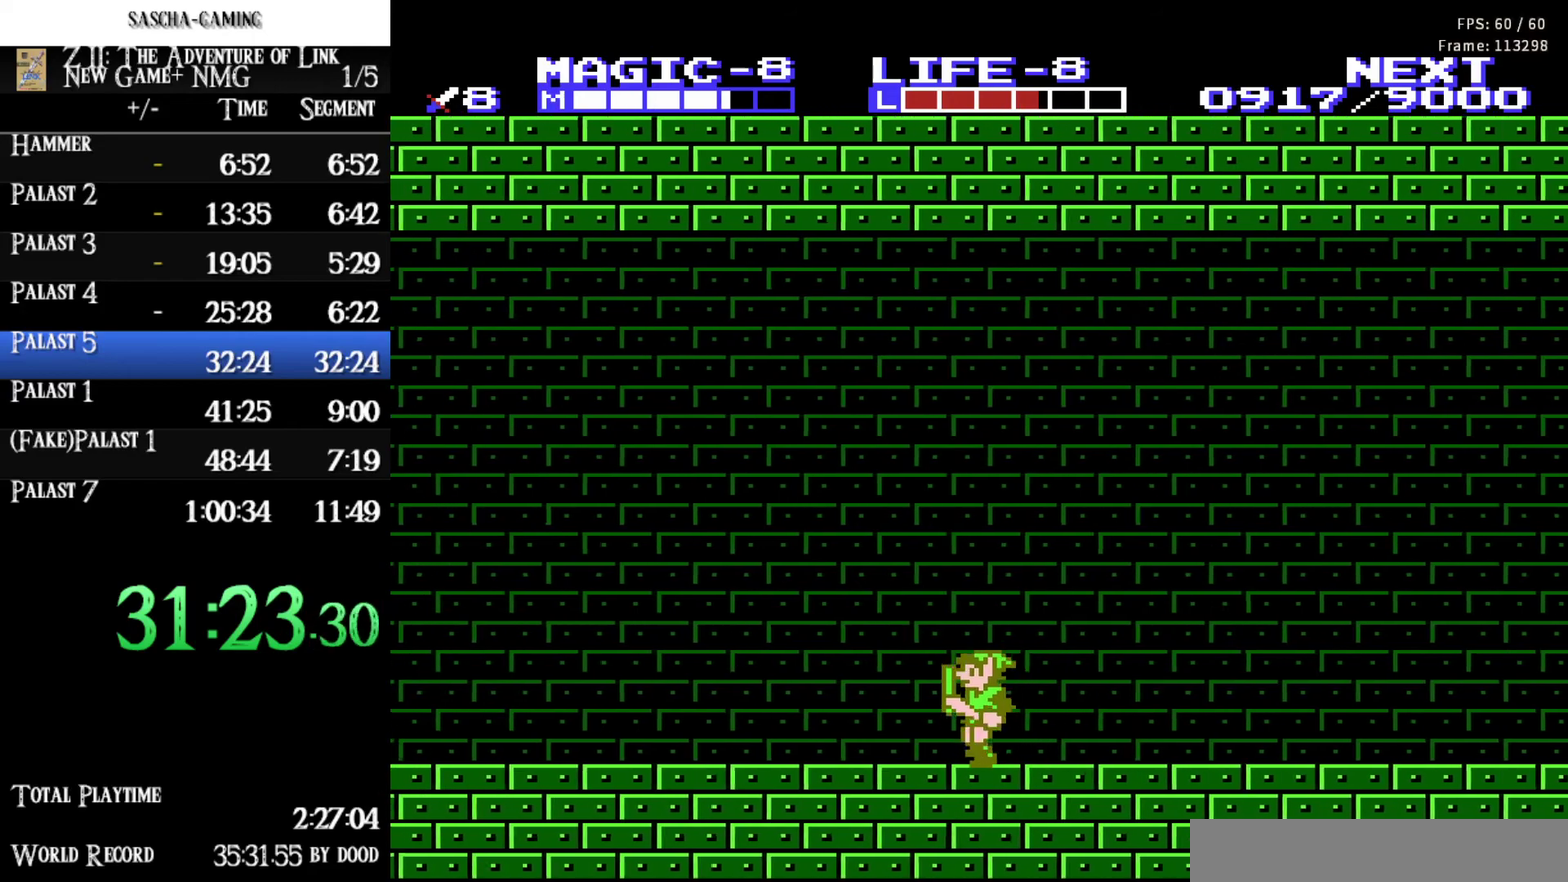
{"buttons": ["DPAD_LEFT"], "events": []}
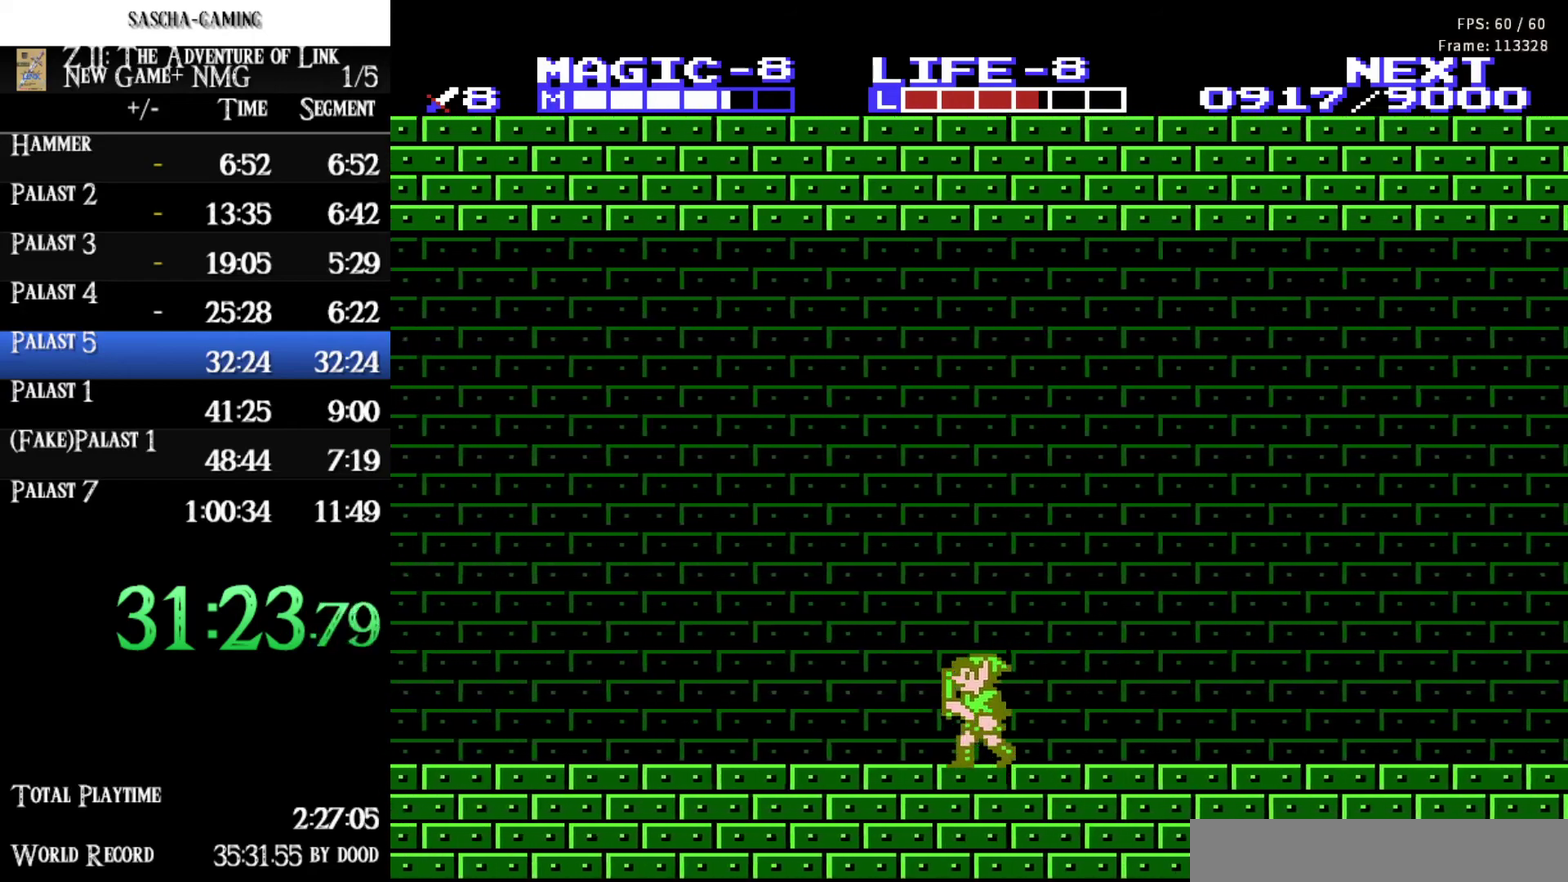
{"buttons": ["DPAD_LEFT"], "events": []}
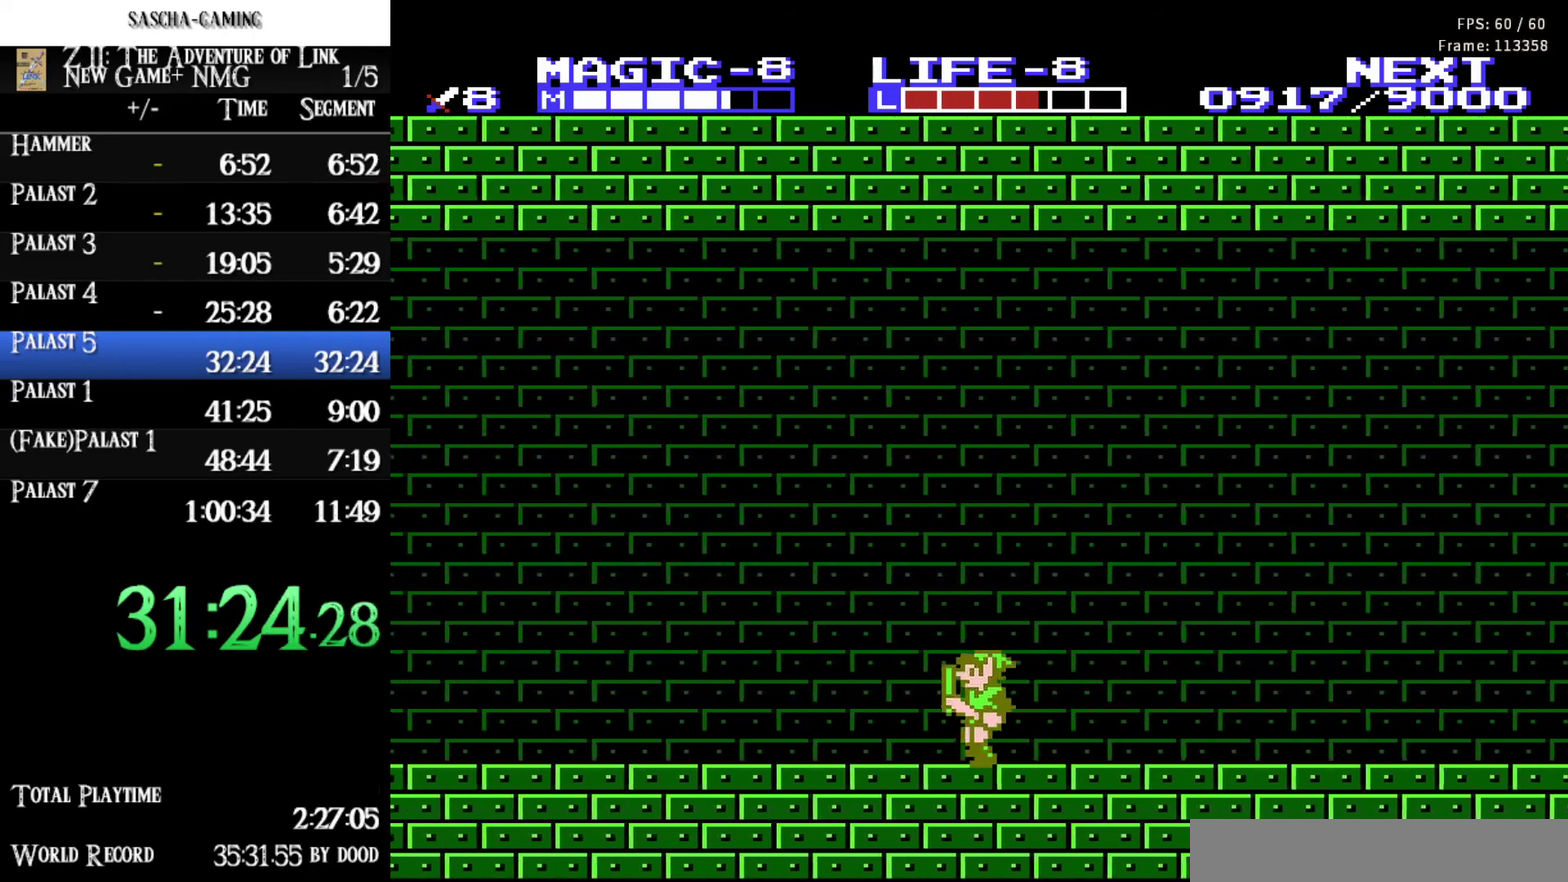
{"buttons": ["DPAD_LEFT"], "events": []}
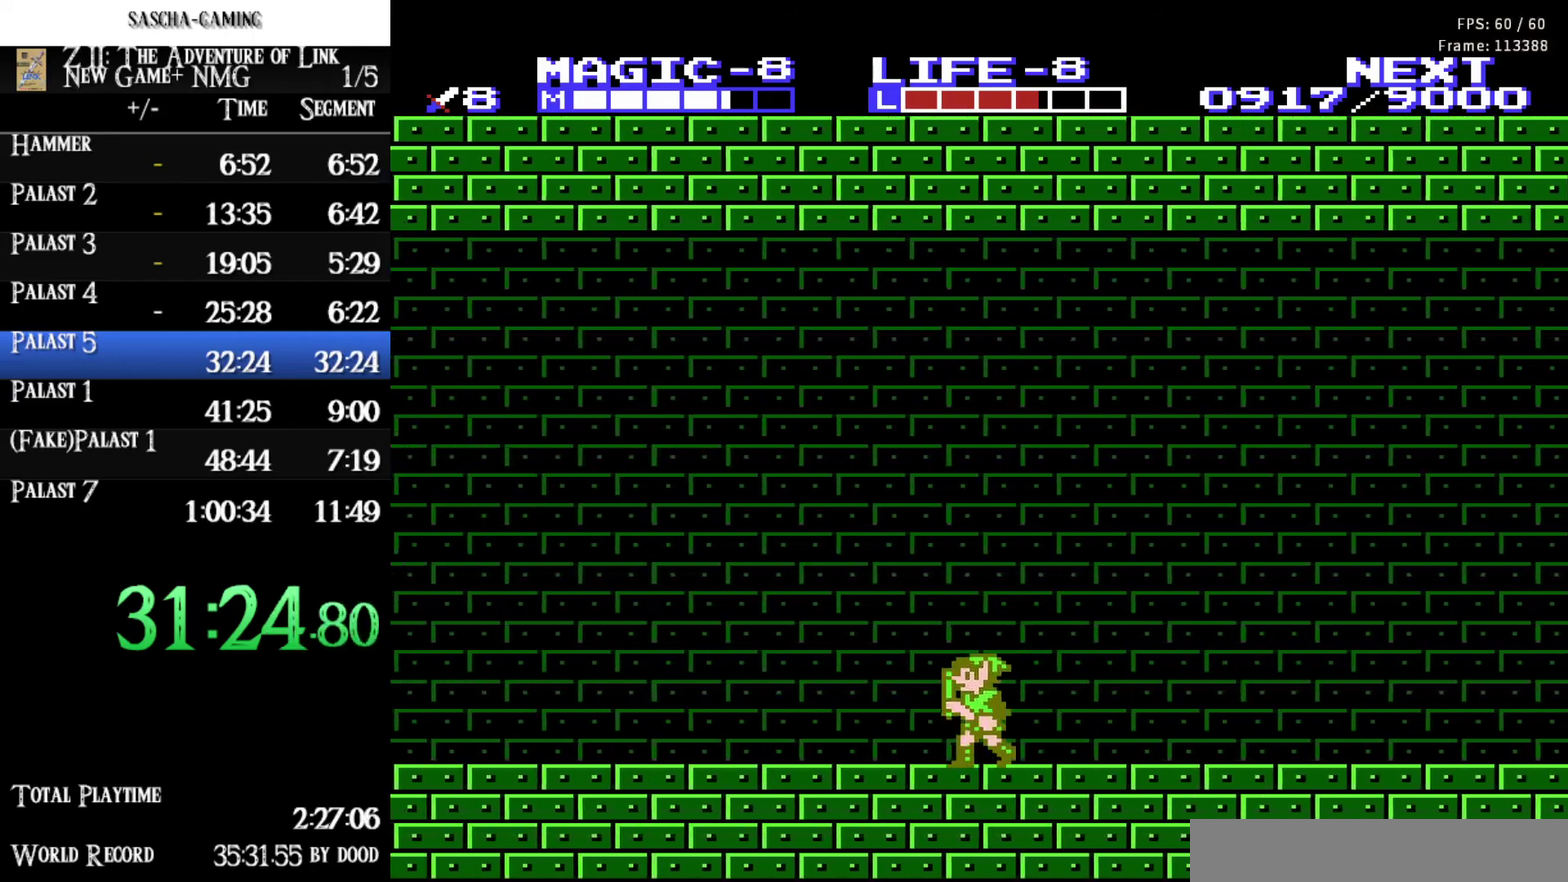
{"buttons": ["DPAD_LEFT"], "events": []}
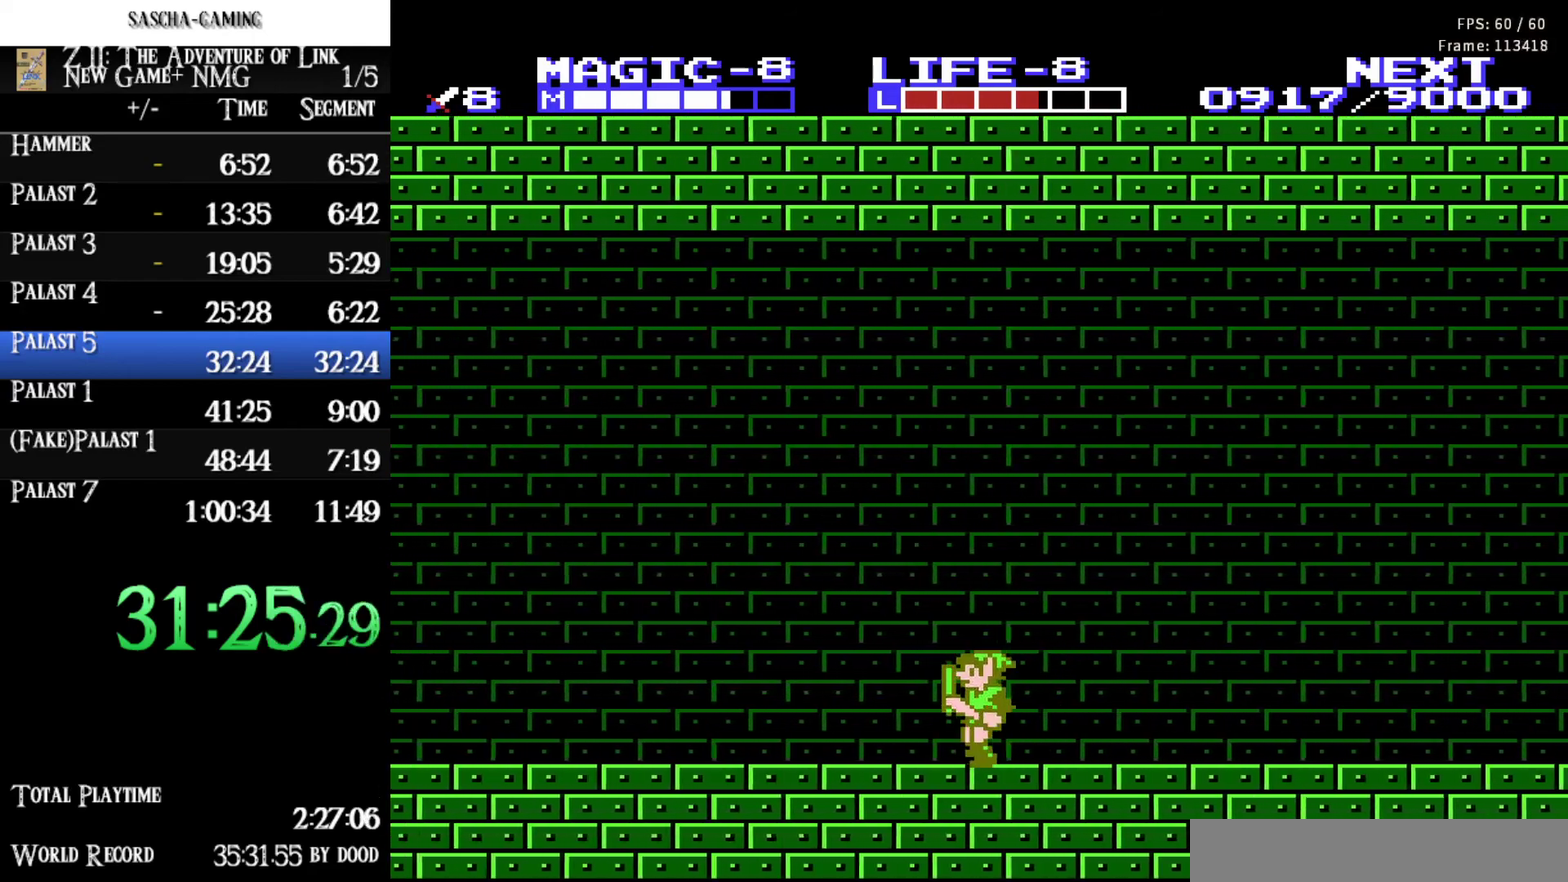
{"buttons": ["DPAD_LEFT"], "events": []}
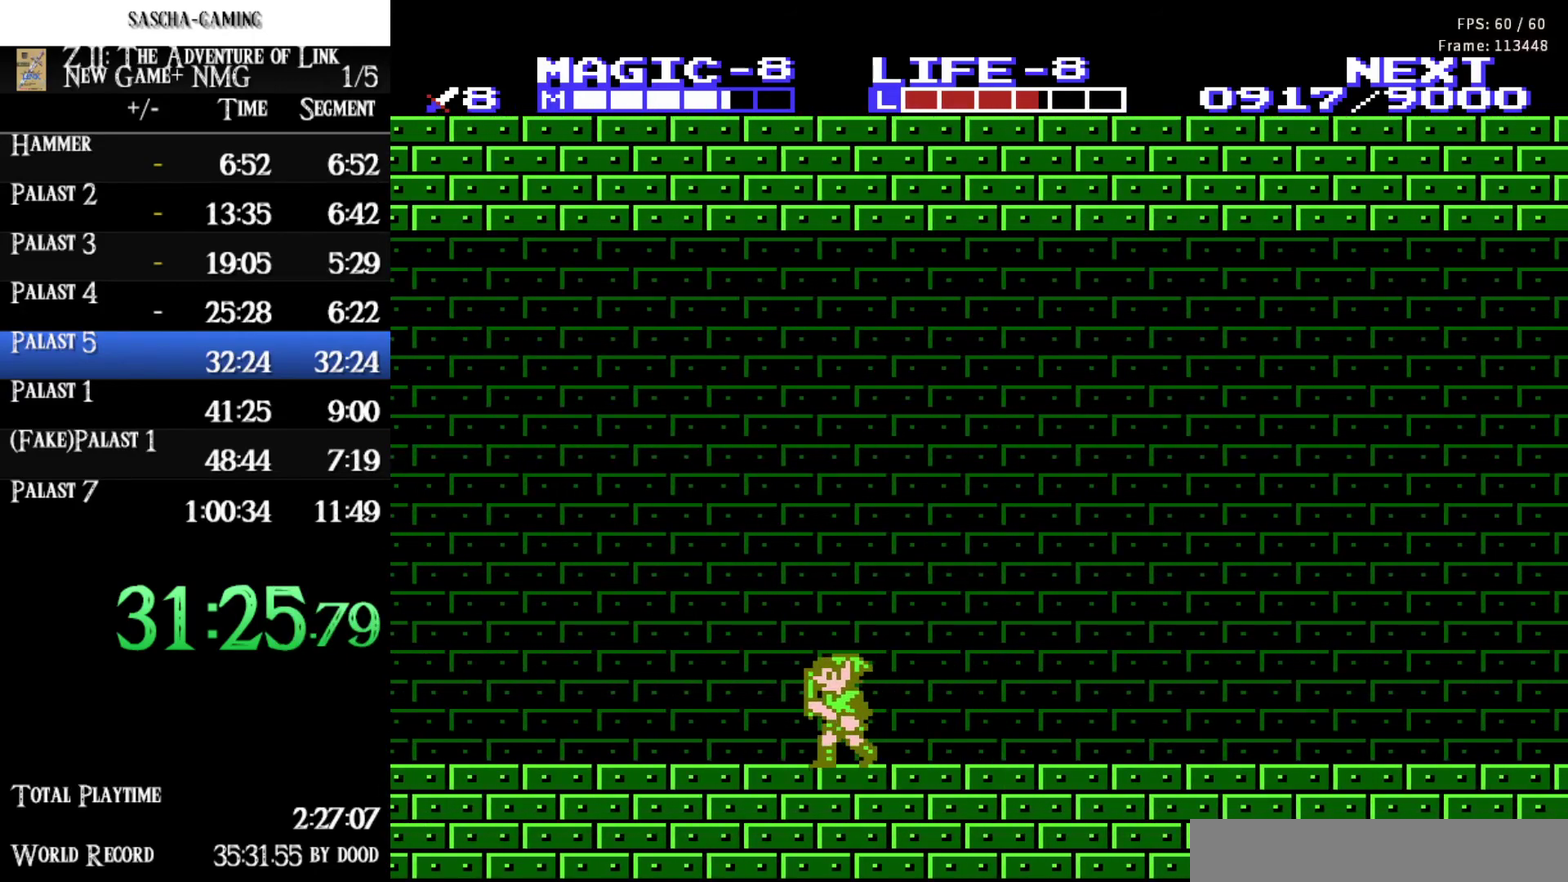
{"buttons": ["DPAD_LEFT"], "events": []}
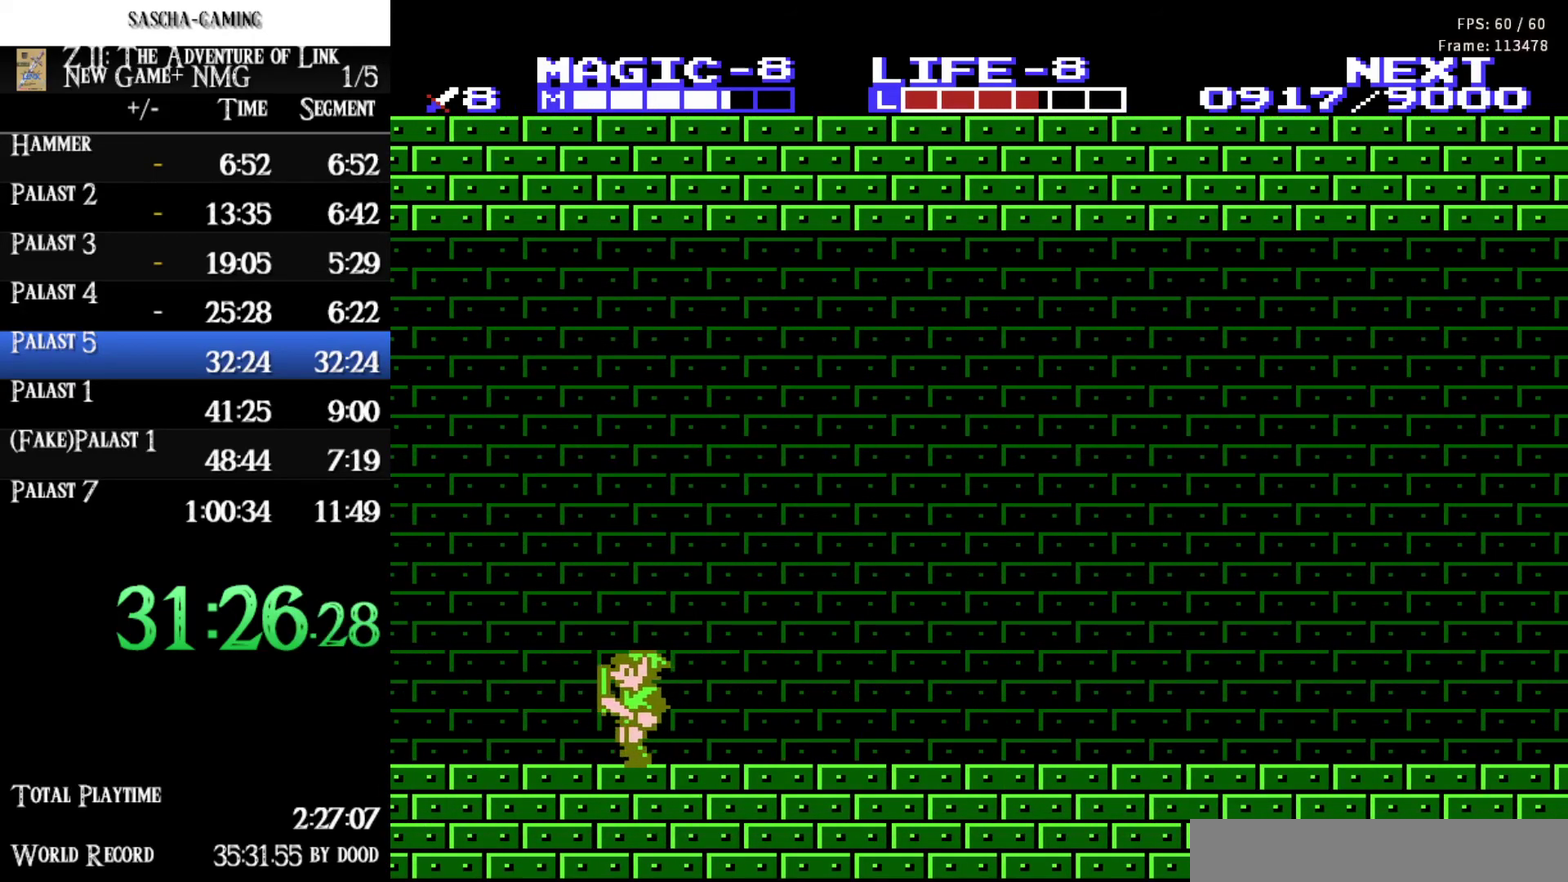
{"buttons": ["A", "DPAD_LEFT"], "events": [[467, "A", "down"]]}
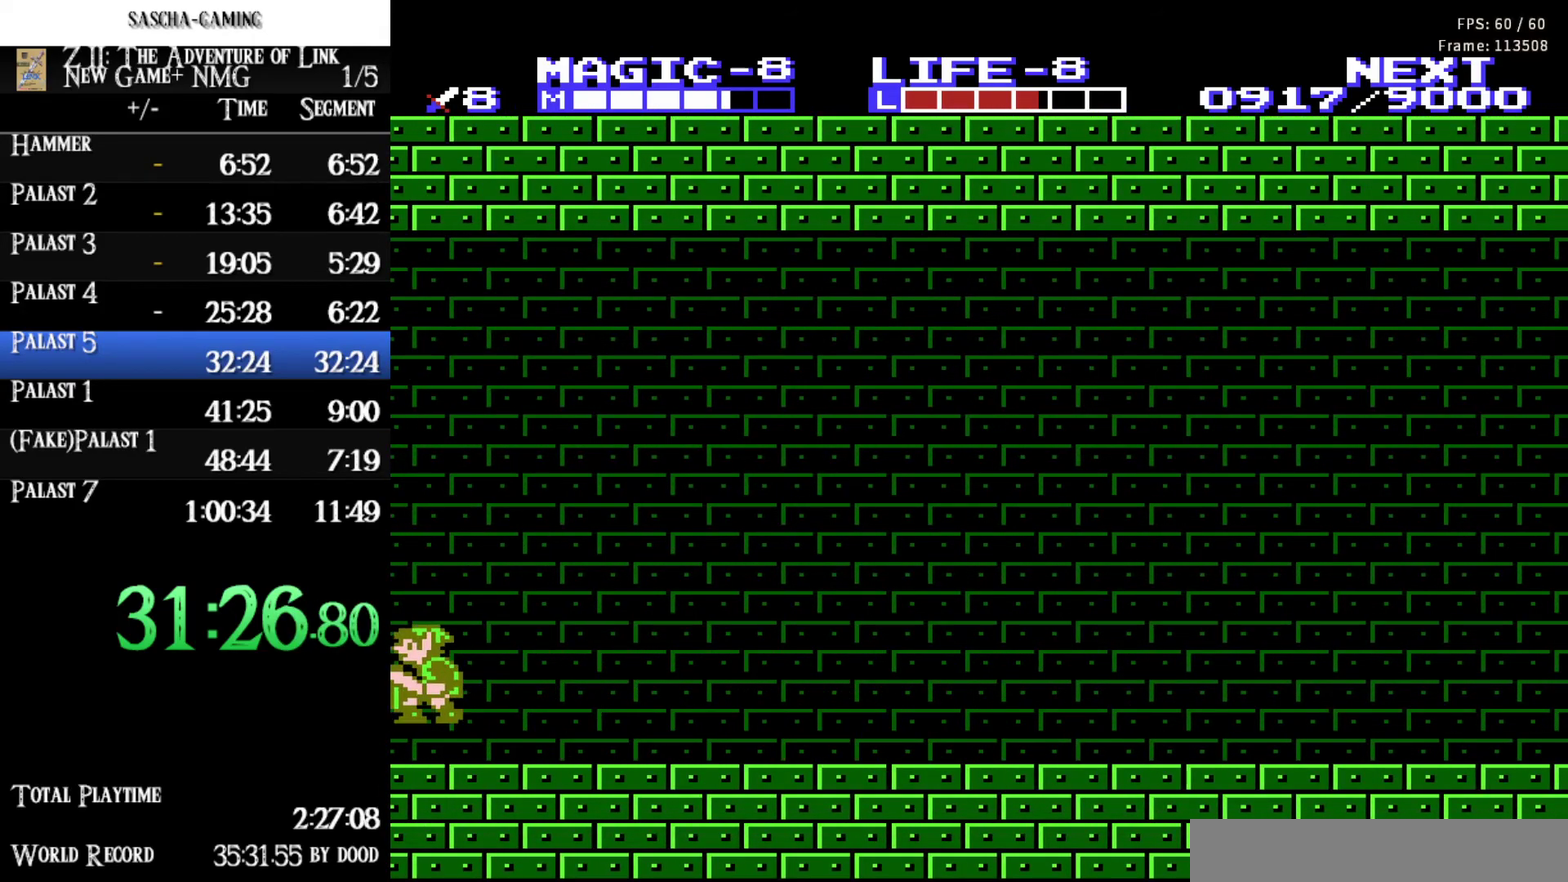
{"buttons": ["DPAD_LEFT"], "events": [[217, "A", "up"]]}
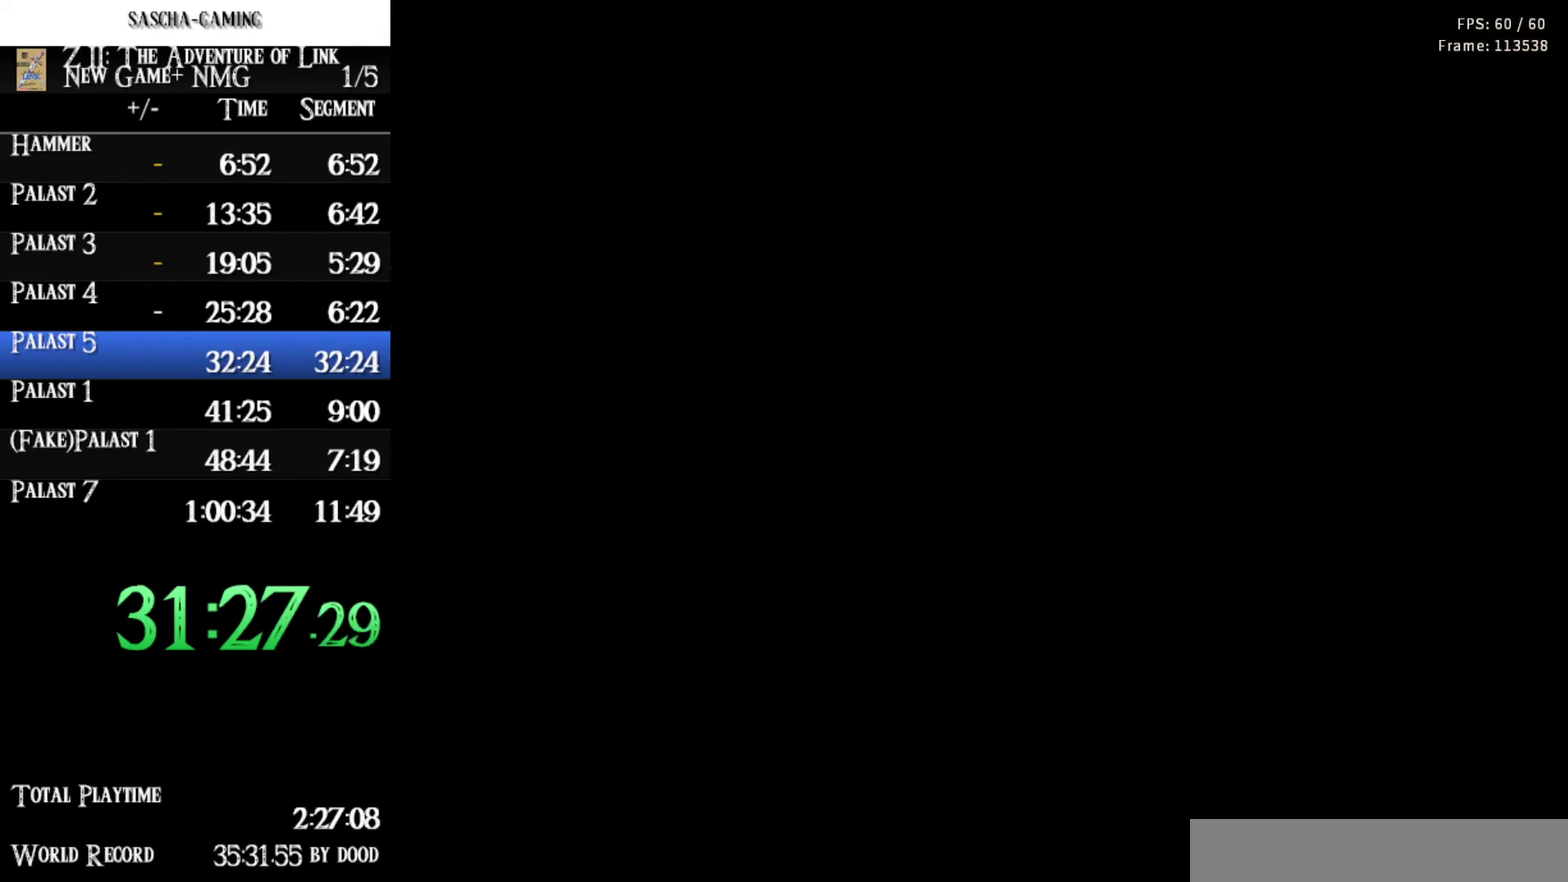
{"buttons": ["DPAD_LEFT"], "events": []}
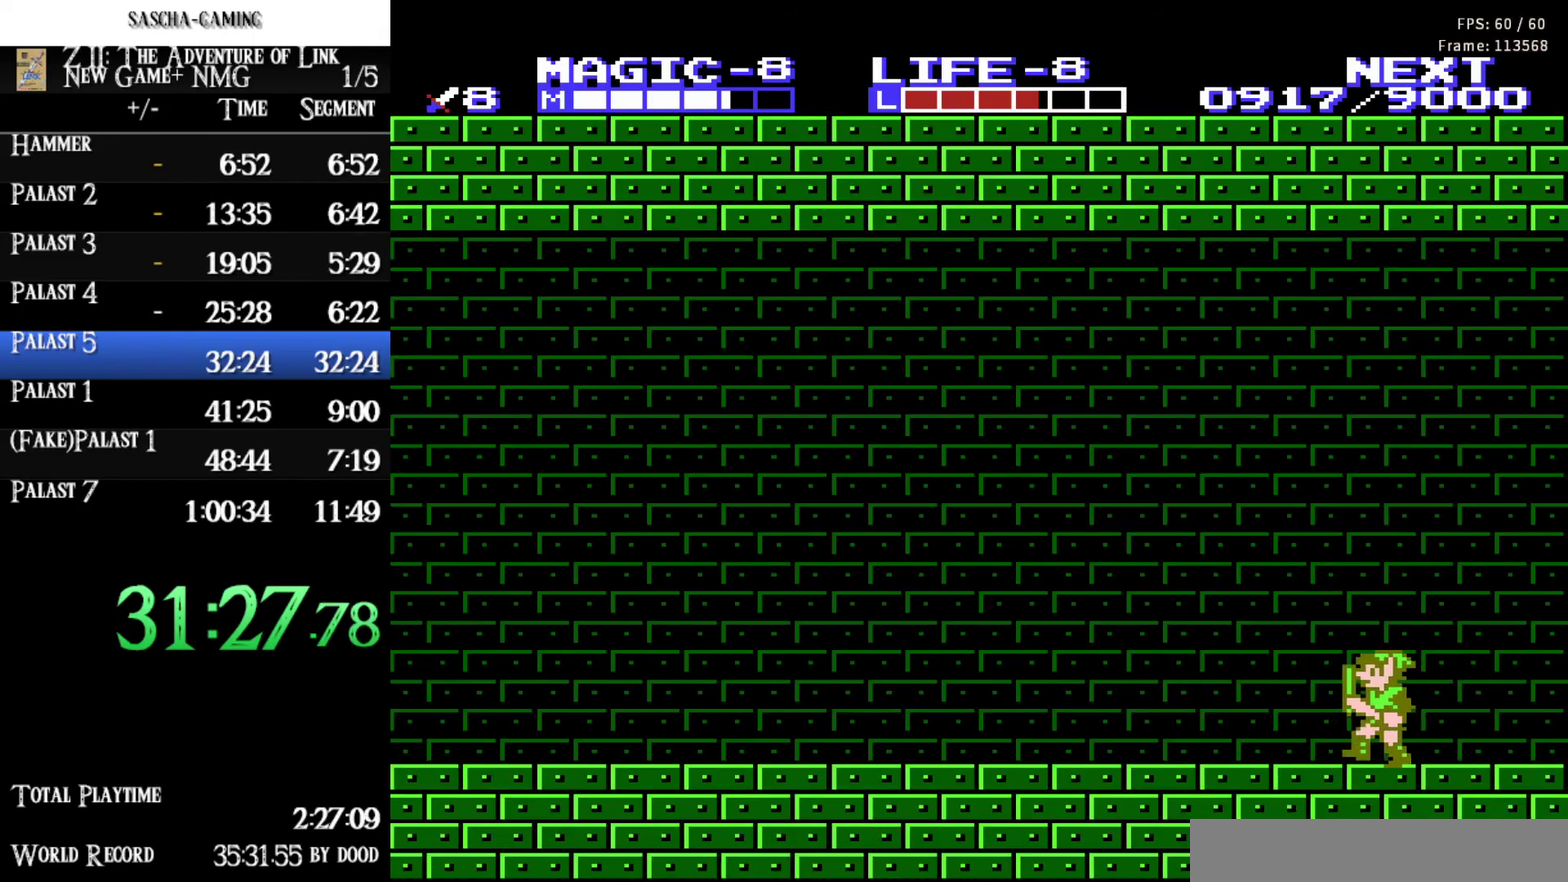
{"buttons": ["DPAD_LEFT"], "events": []}
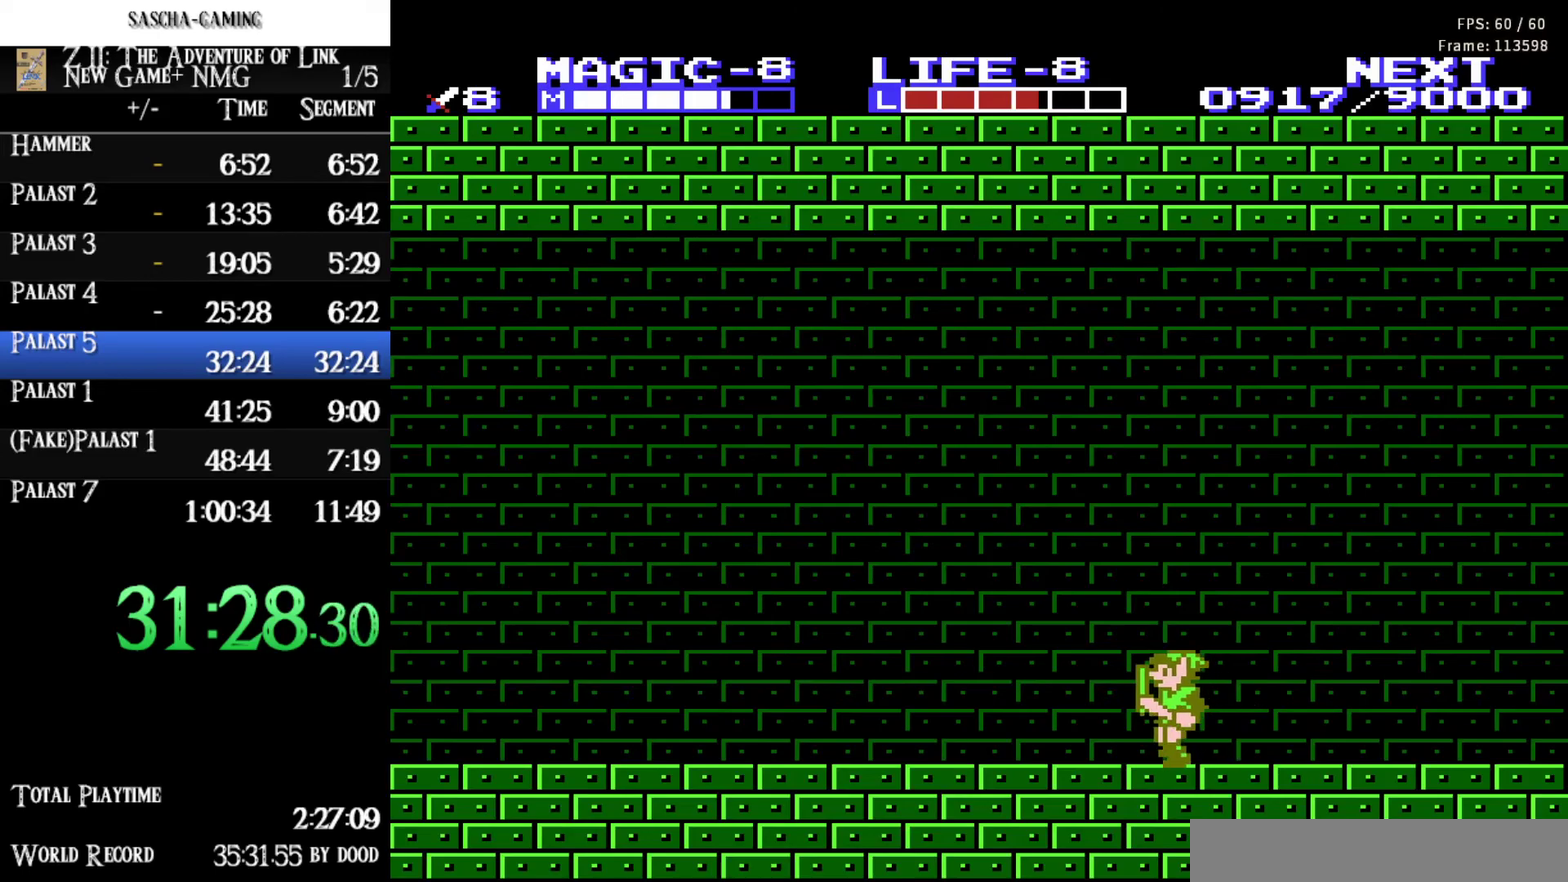
{"buttons": ["DPAD_LEFT"], "events": []}
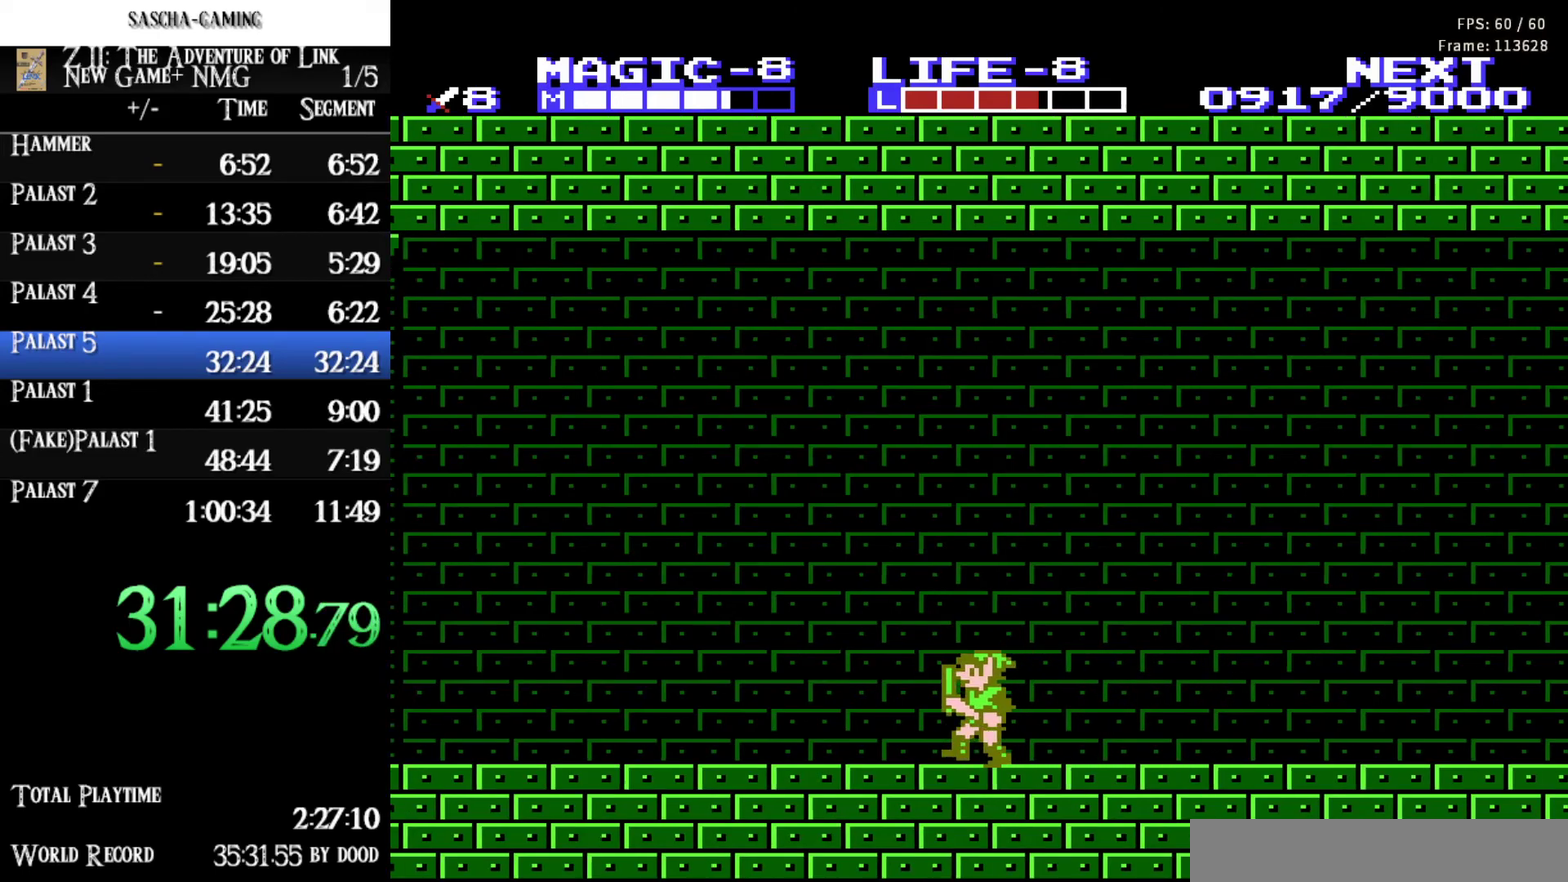
{"buttons": ["DPAD_LEFT"], "events": []}
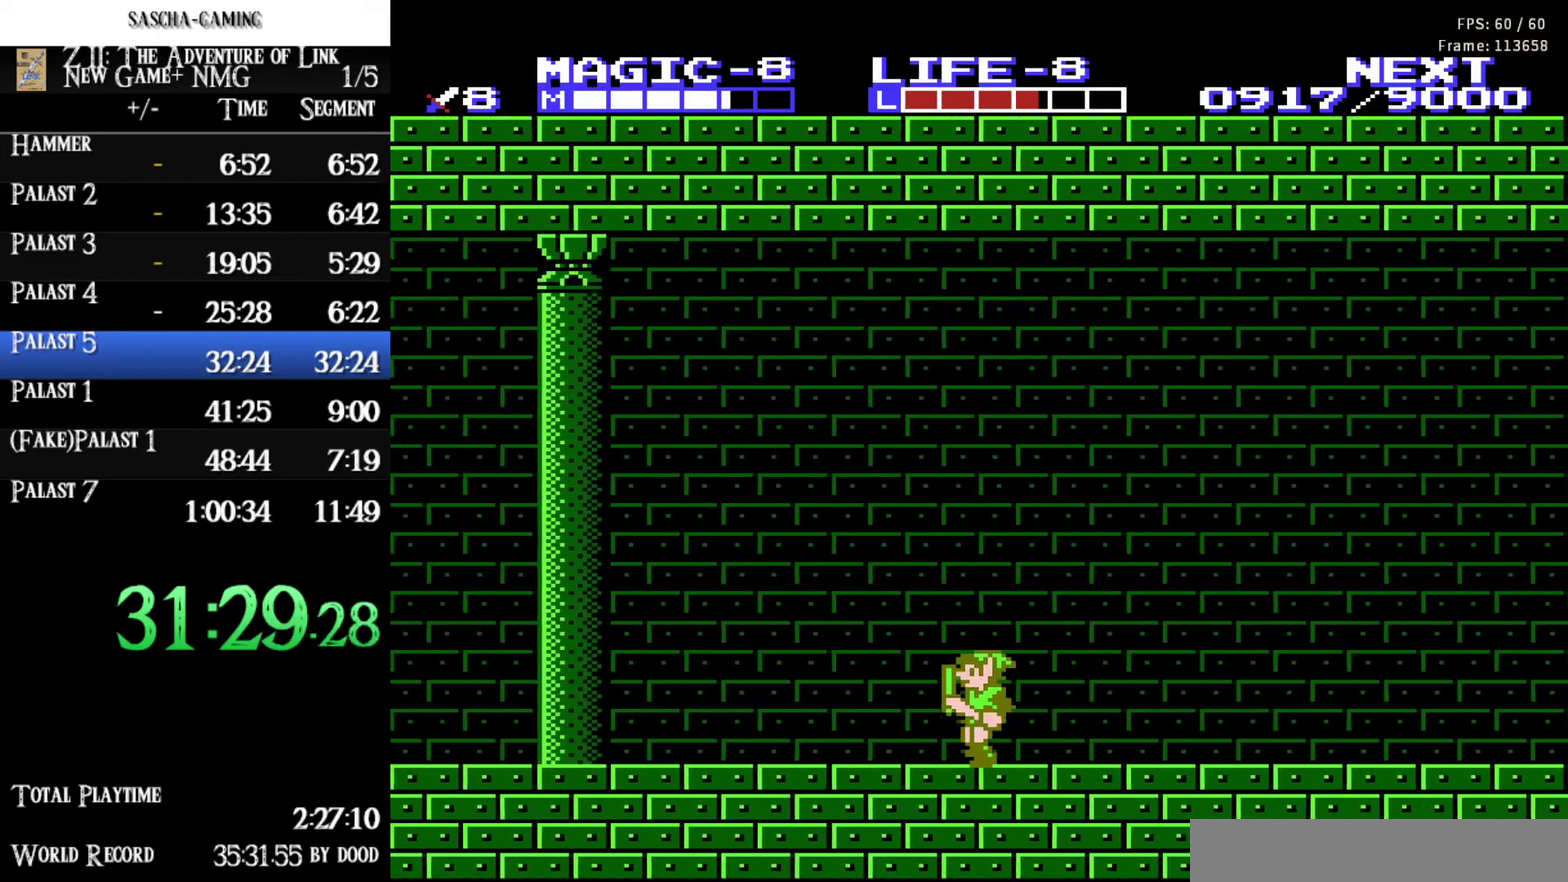
{"buttons": ["DPAD_LEFT"], "events": []}
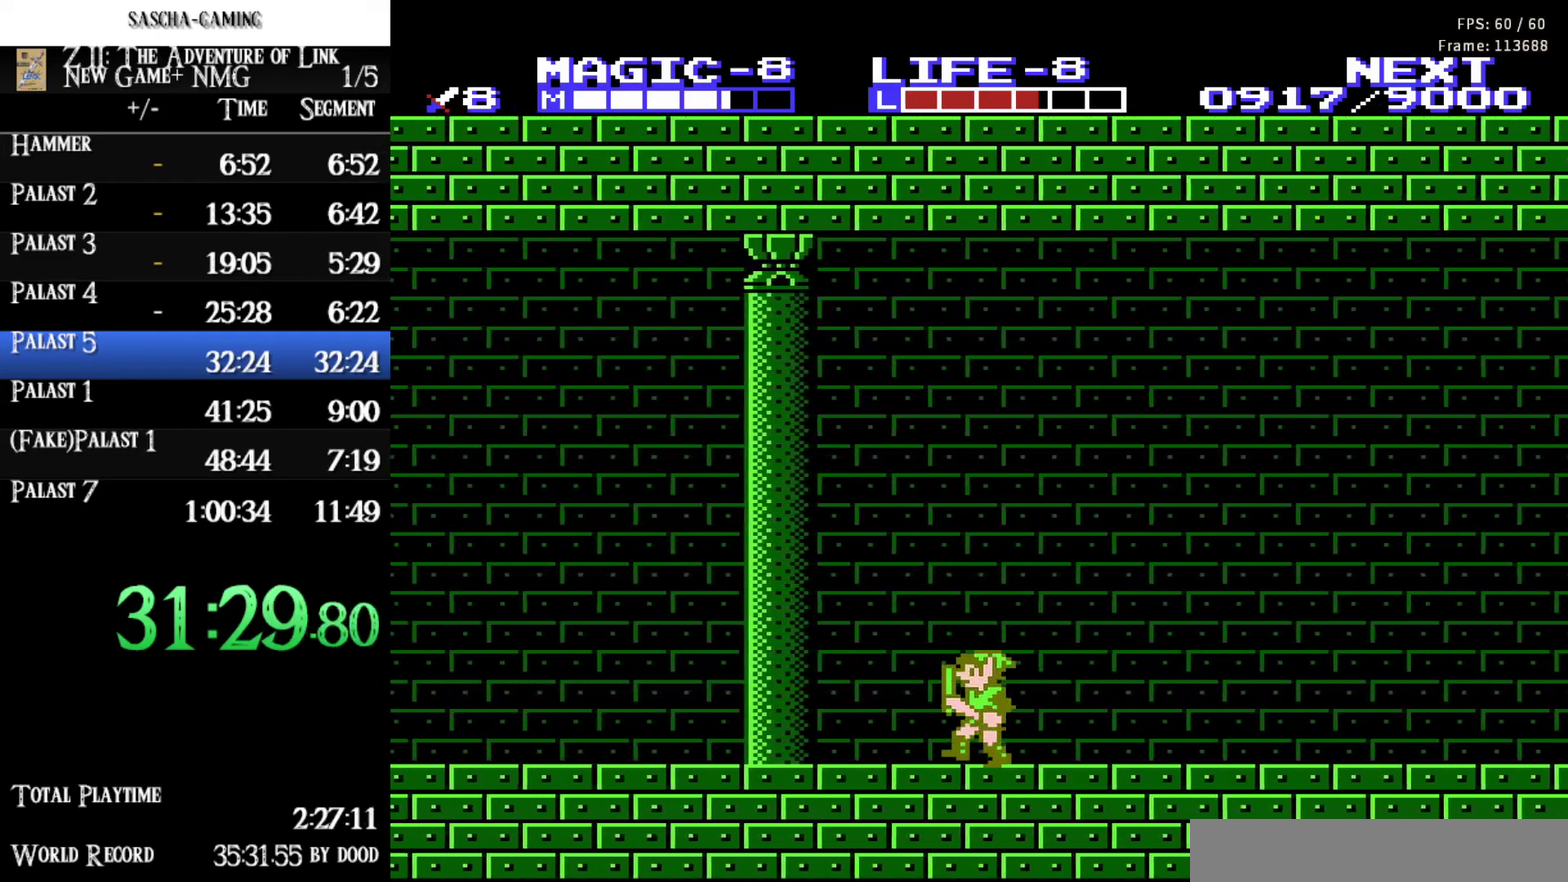
{"buttons": ["DPAD_LEFT"], "events": []}
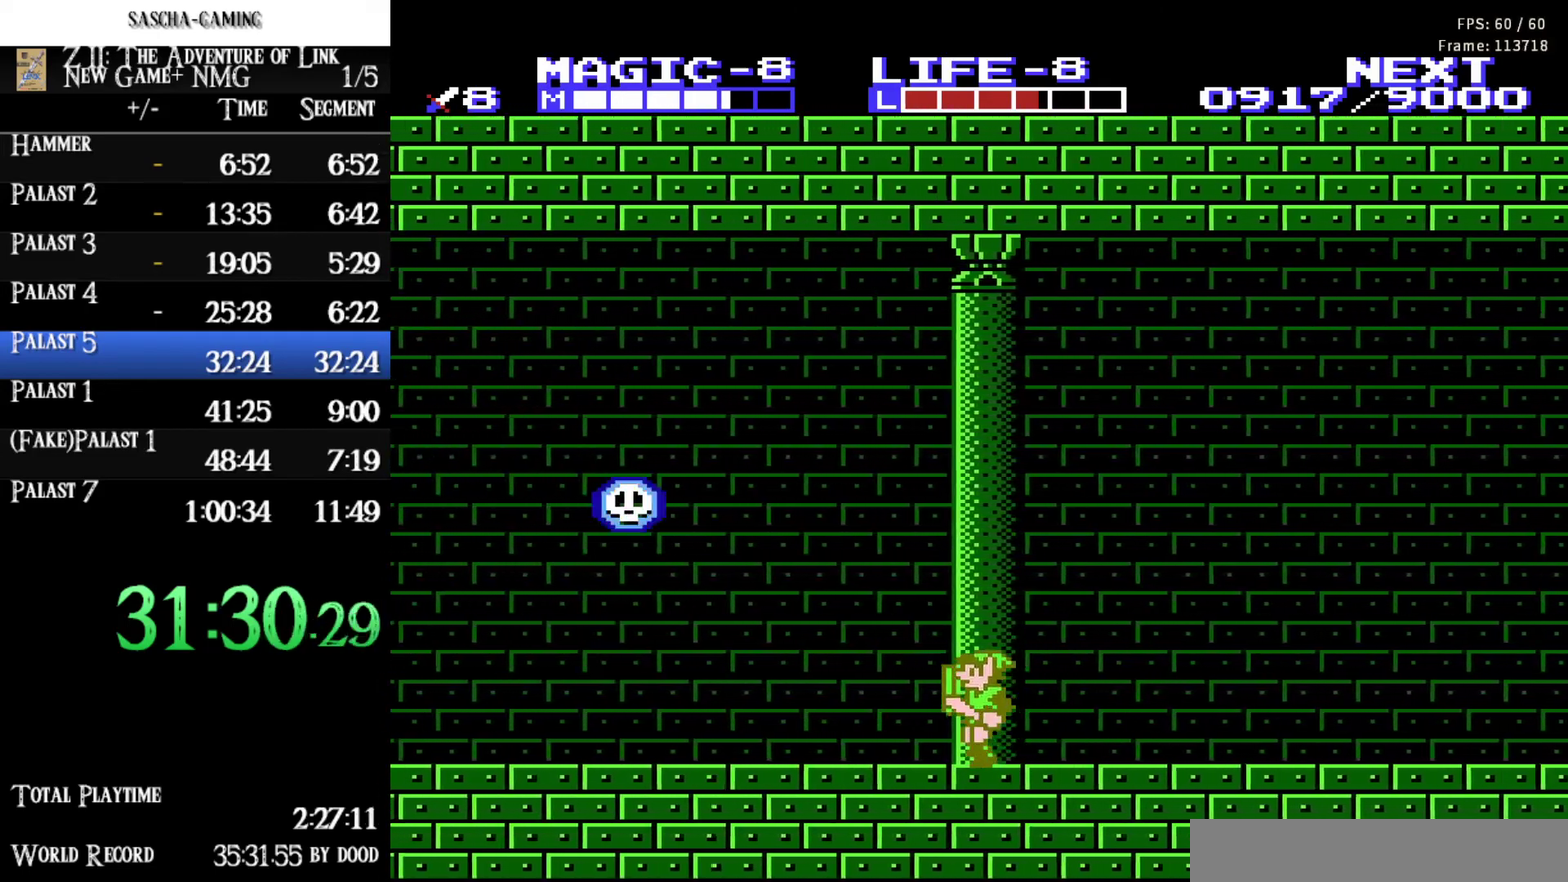
{"buttons": ["A", "DPAD_DOWN"], "events": [[133, "A", "down"], [233, "DPAD_LEFT", "up"], [317, "DPAD_DOWN", "down"]]}
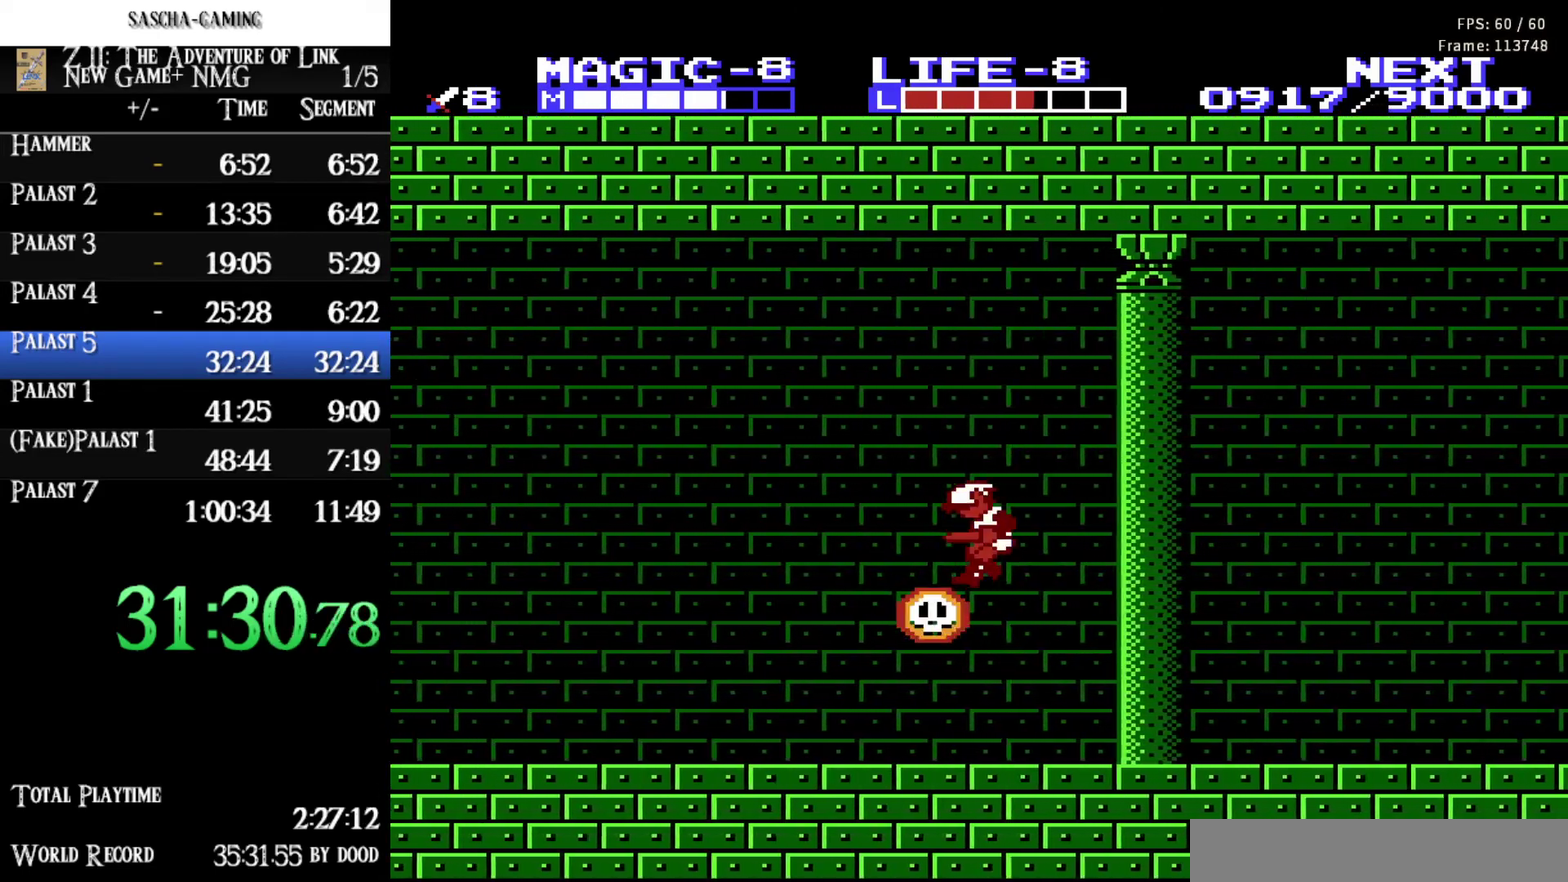
{"buttons": ["DPAD_LEFT"], "events": [[100, "DPAD_LEFT", "down"], [167, "DPAD_DOWN", "up"], [200, "A", "up"]]}
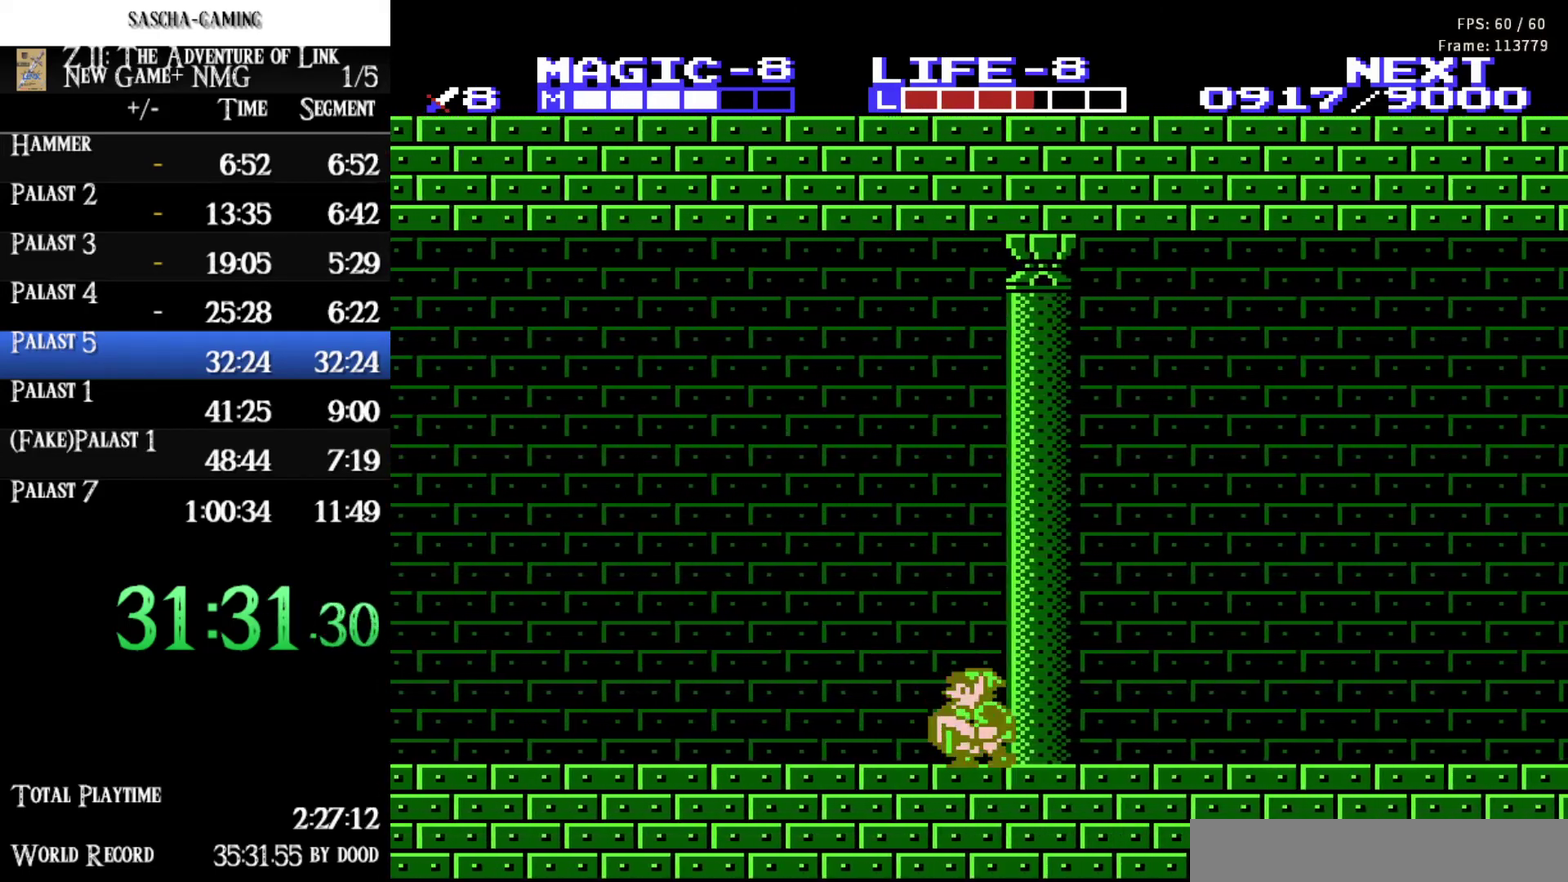
{"buttons": ["DPAD_LEFT"], "events": []}
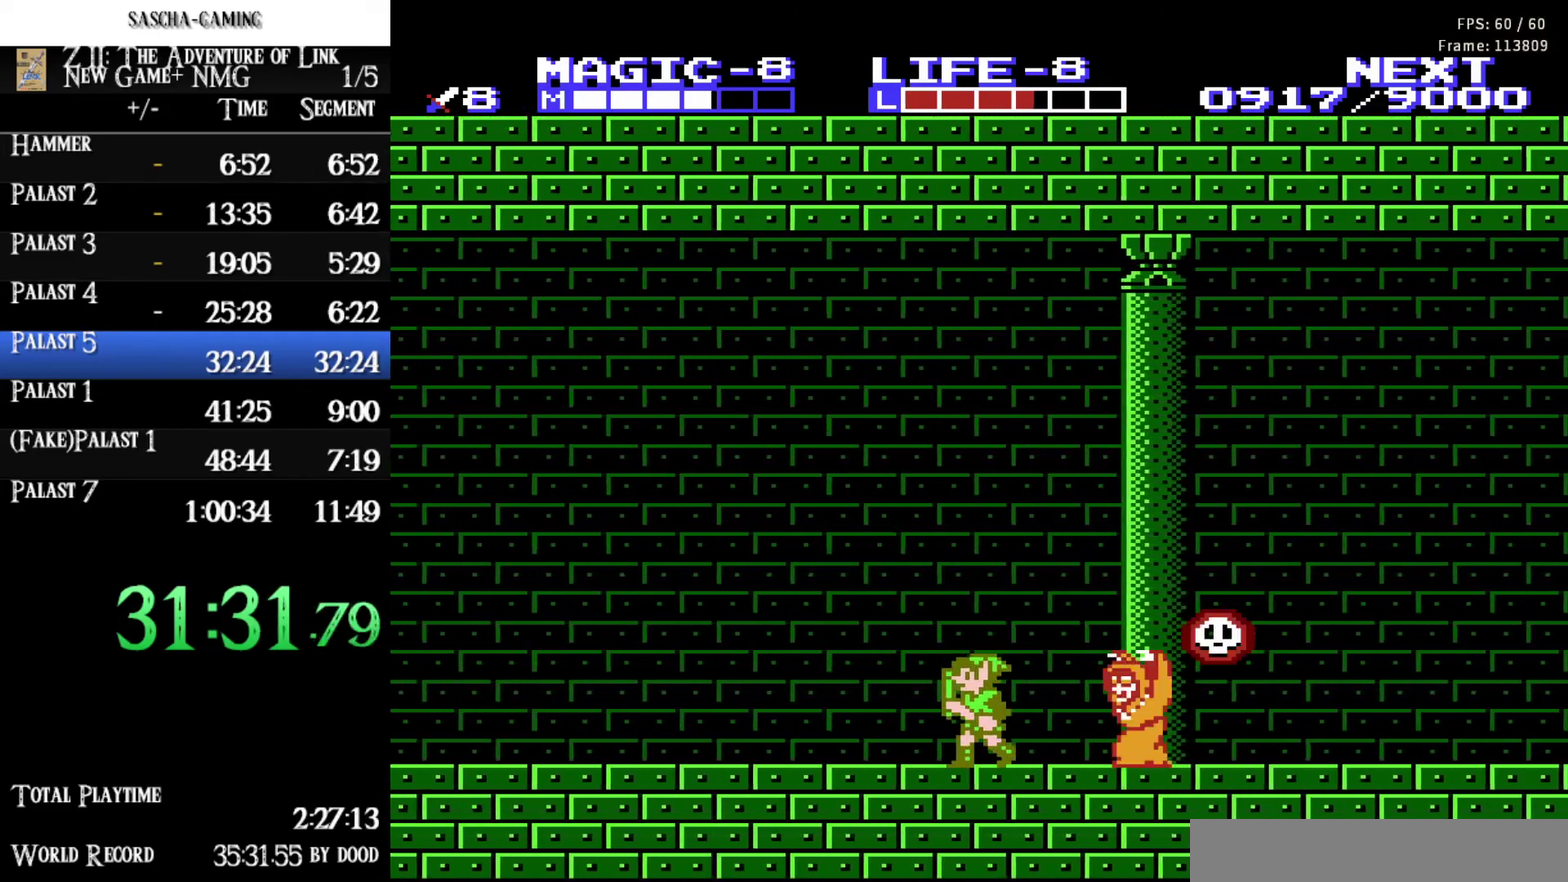
{"buttons": ["DPAD_LEFT"], "events": []}
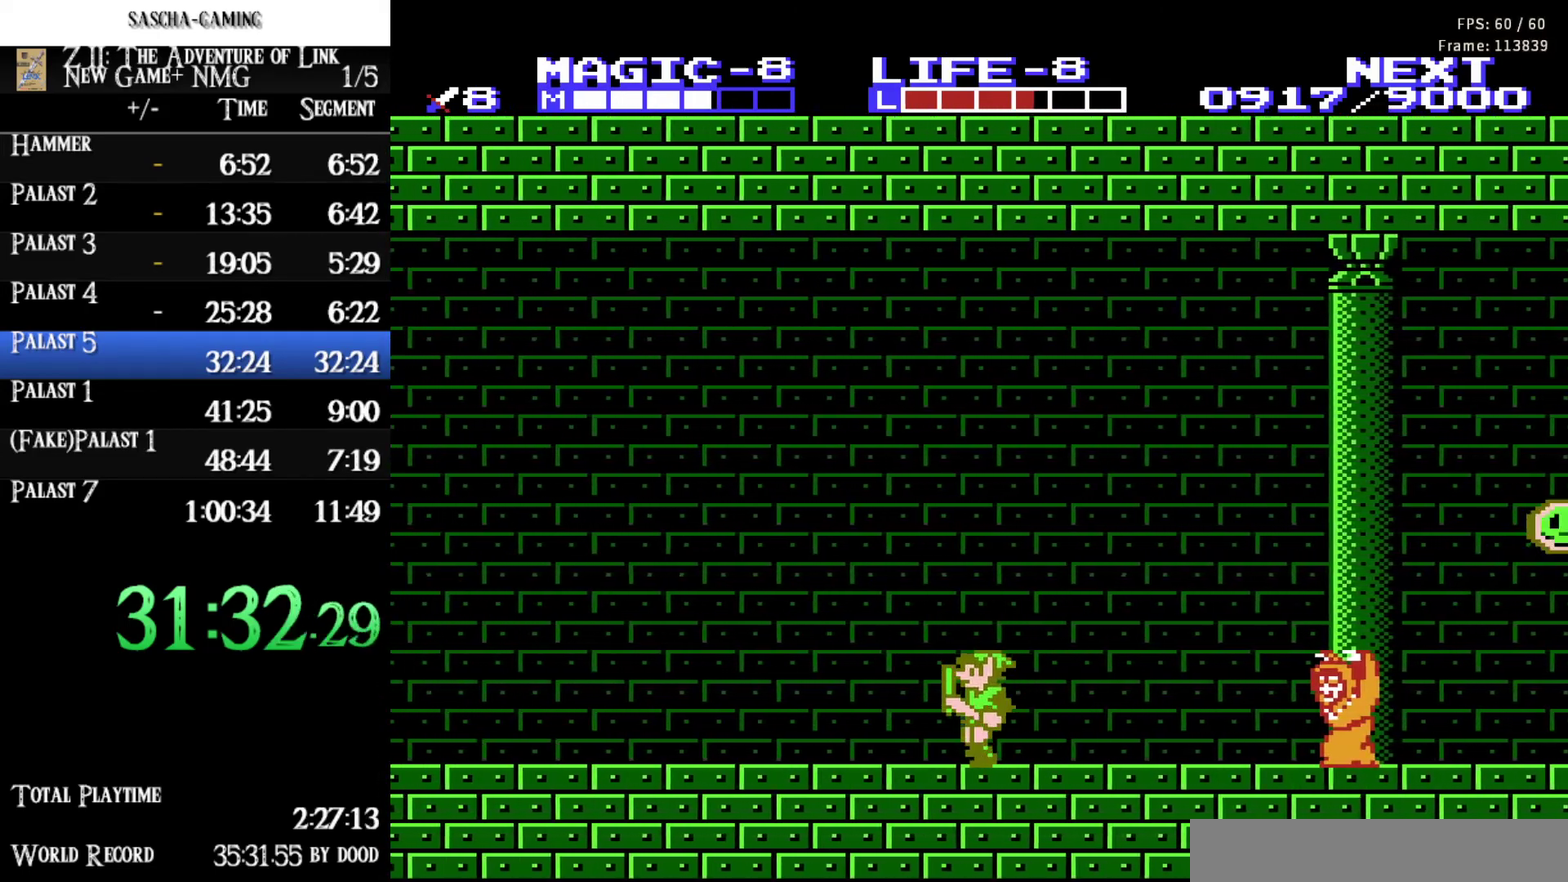
{"buttons": ["DPAD_LEFT"], "events": []}
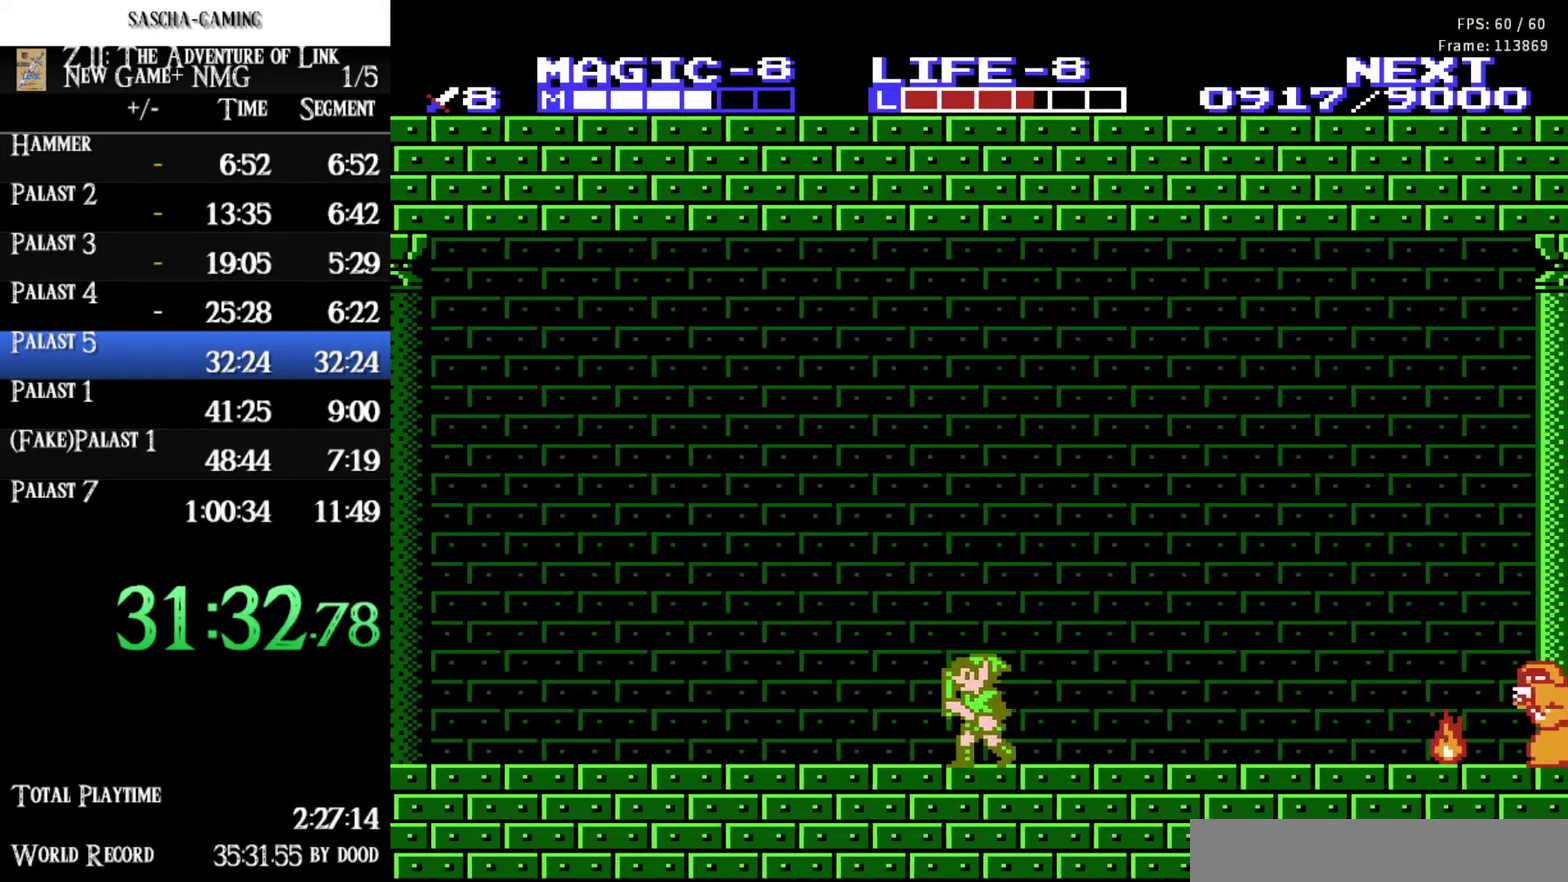
{"buttons": ["DPAD_LEFT"], "events": []}
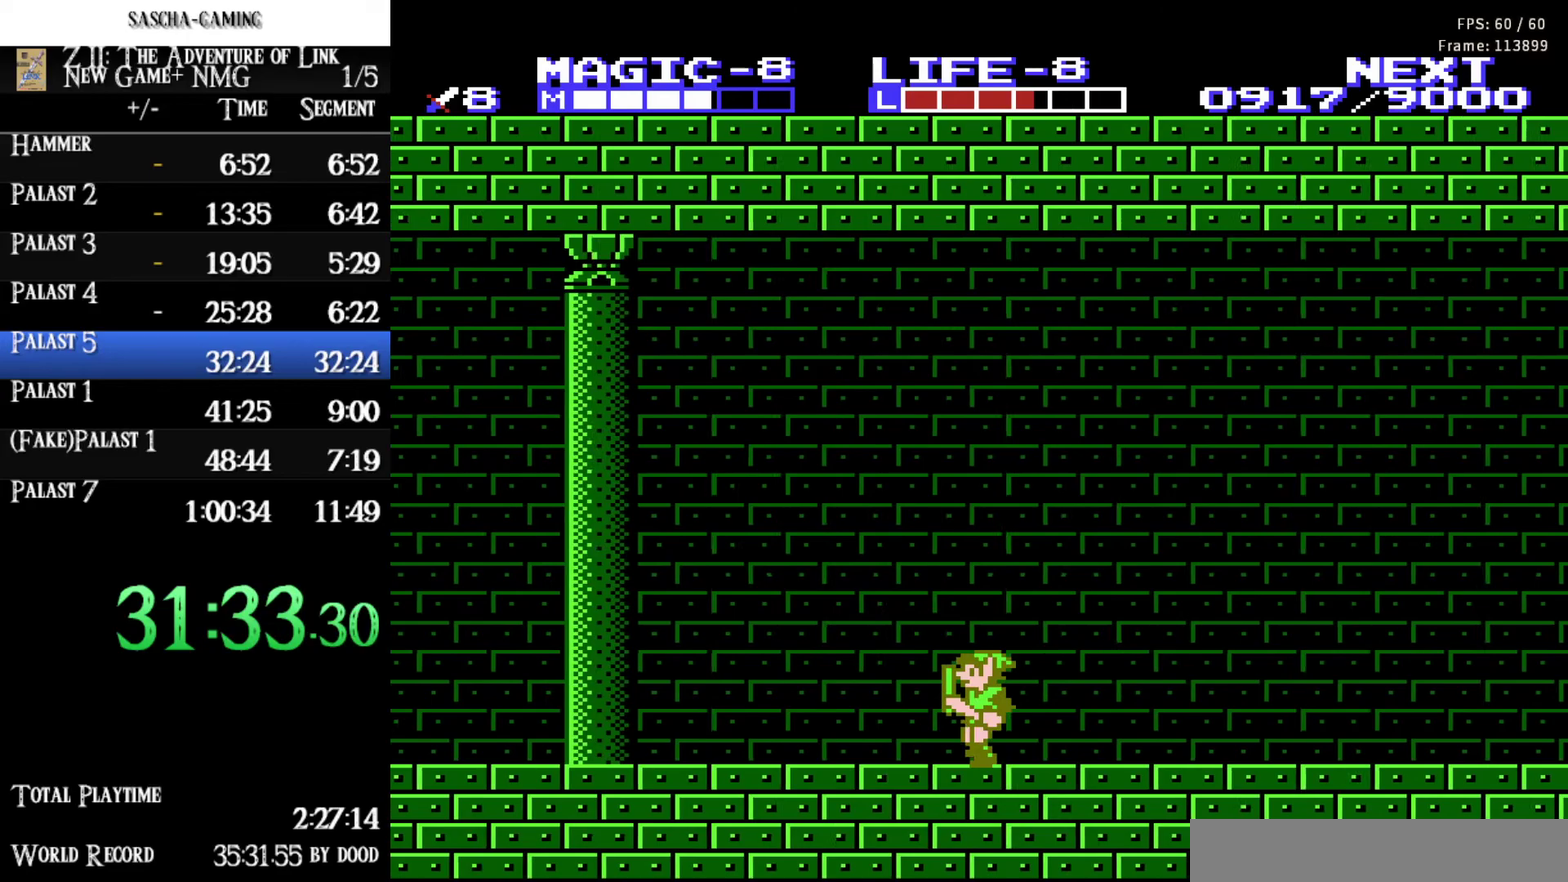
{"buttons": ["DPAD_LEFT"], "events": []}
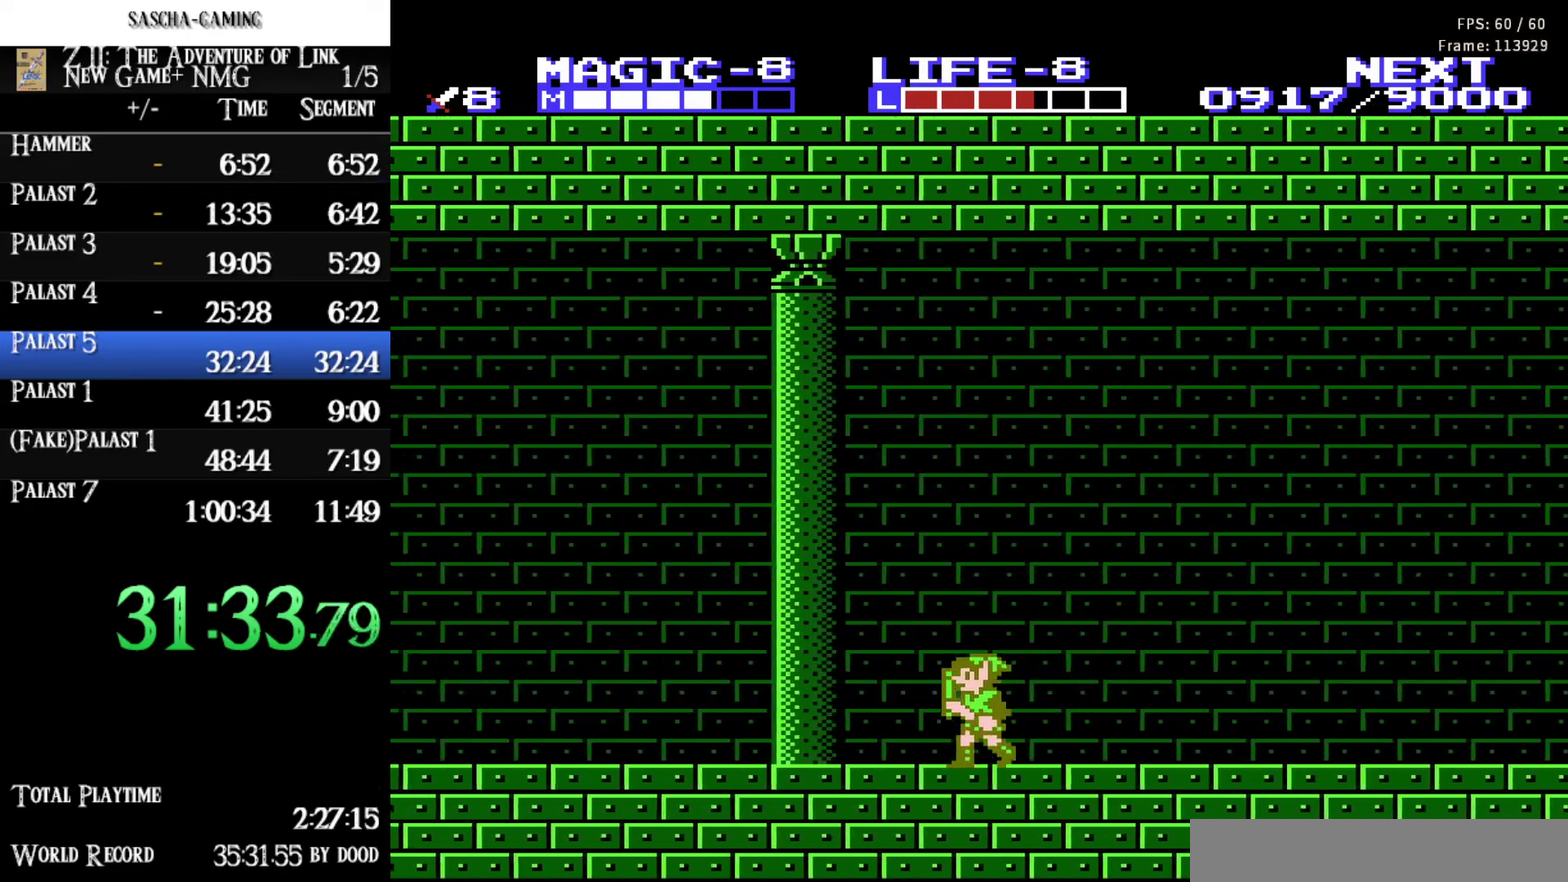
{"buttons": ["DPAD_LEFT"], "events": []}
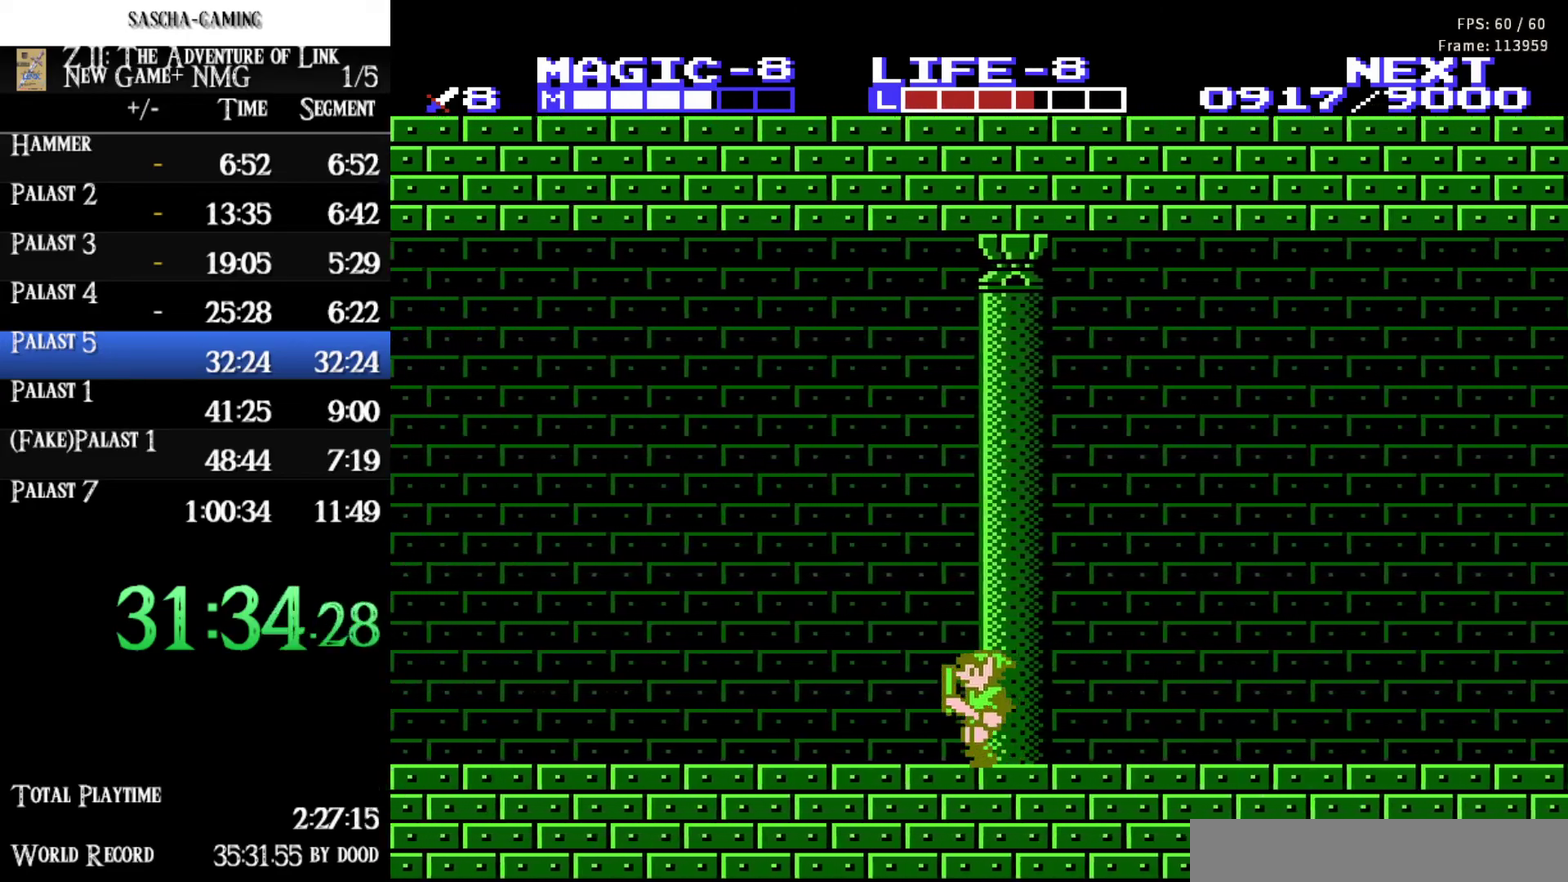
{"buttons": ["DPAD_LEFT"], "events": []}
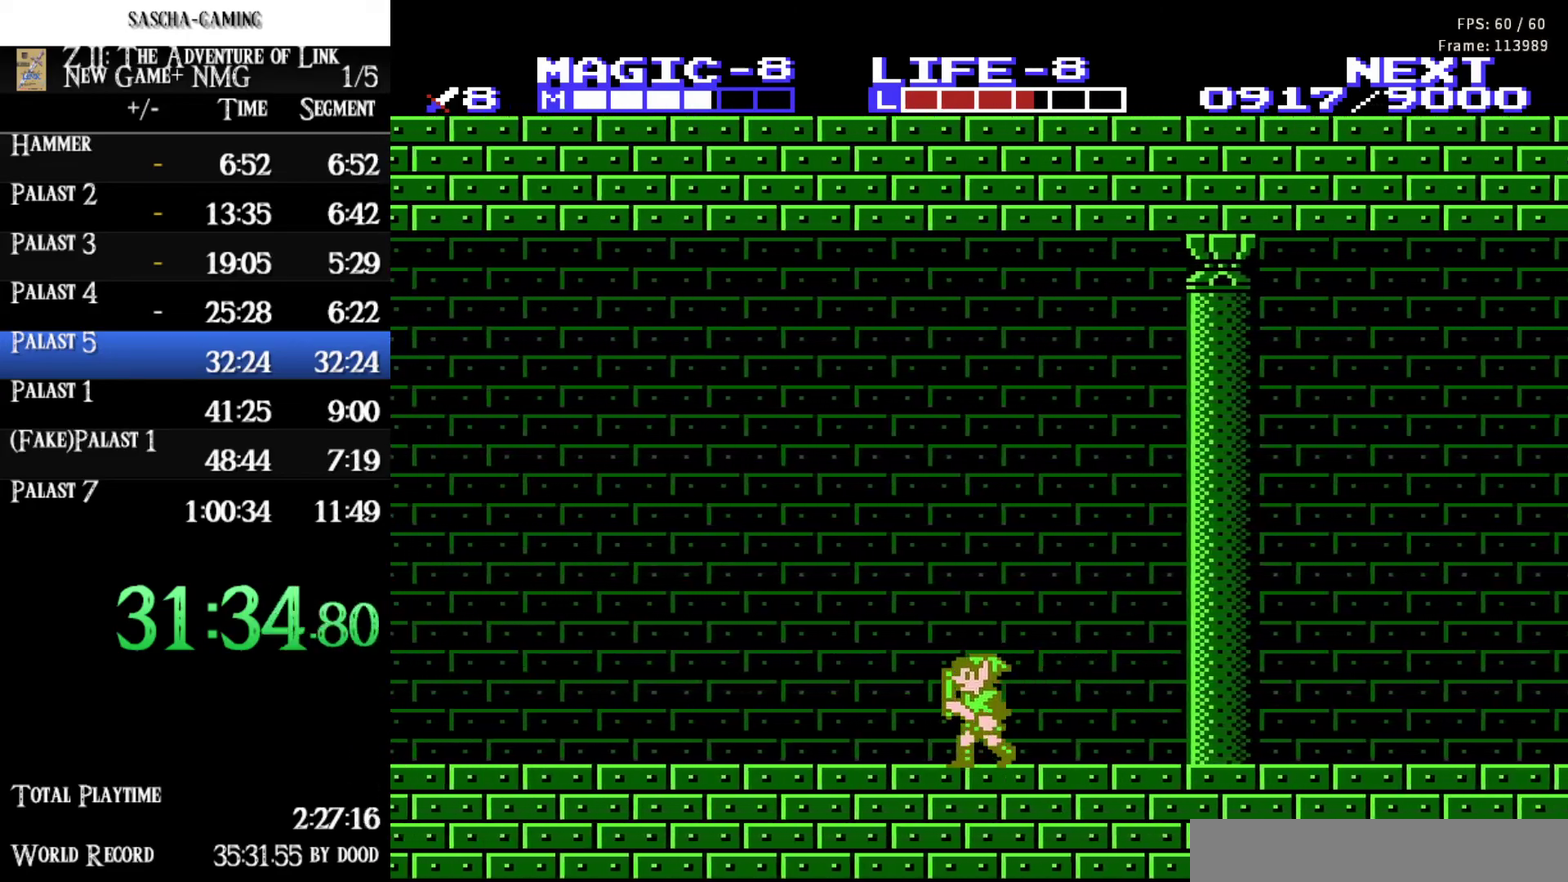
{"buttons": ["DPAD_LEFT"], "events": []}
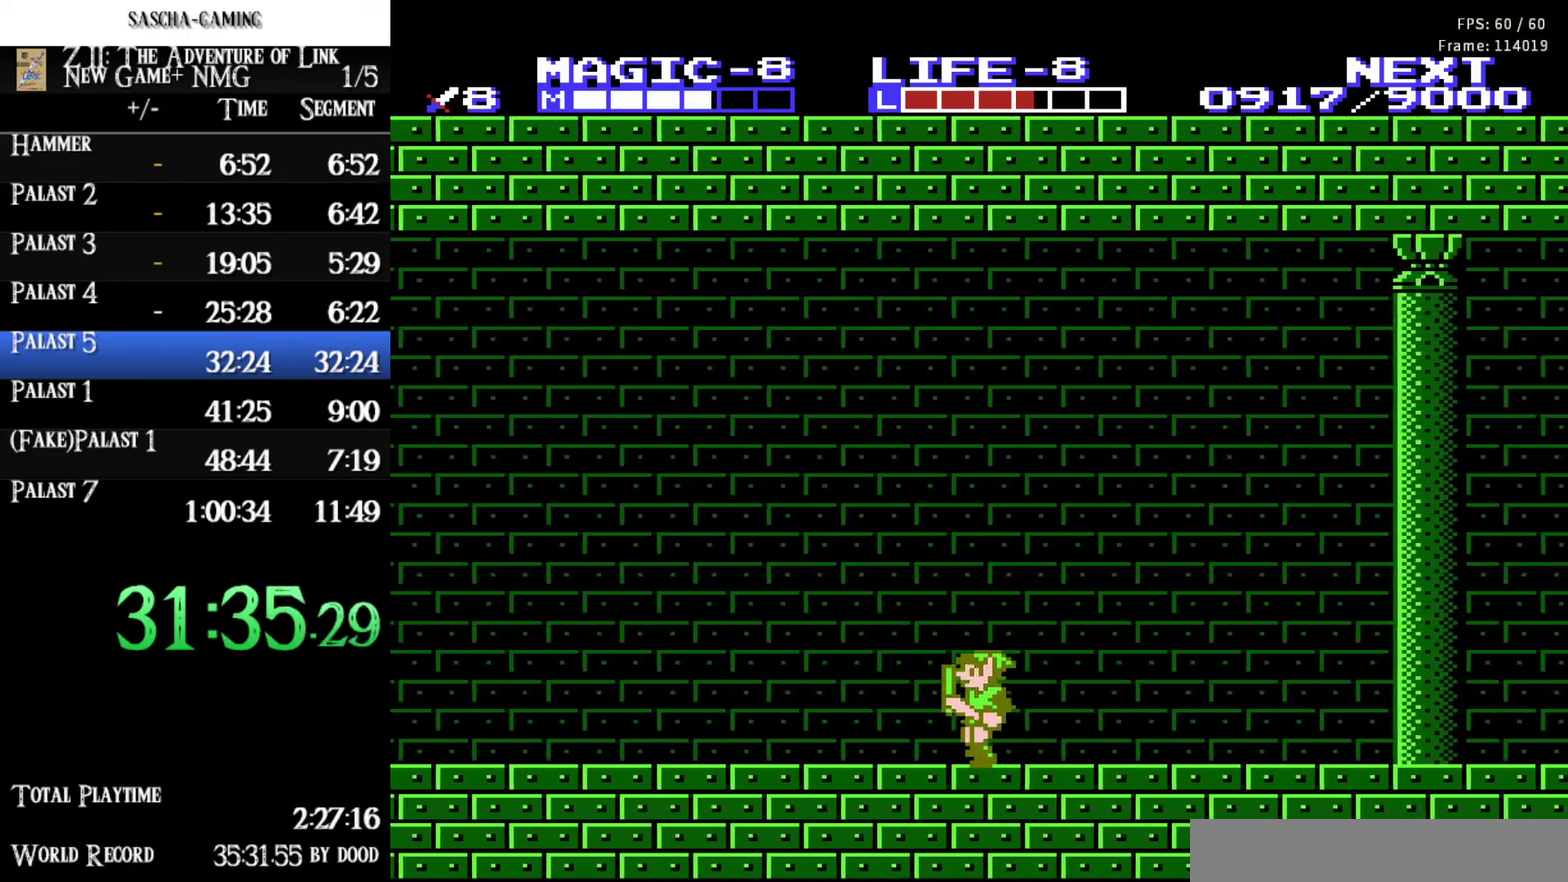
{"buttons": ["DPAD_DOWN"], "events": [[167, "A", "down"], [233, "DPAD_DOWN", "down"], [300, "A", "up"], [350, "DPAD_LEFT", "up"]]}
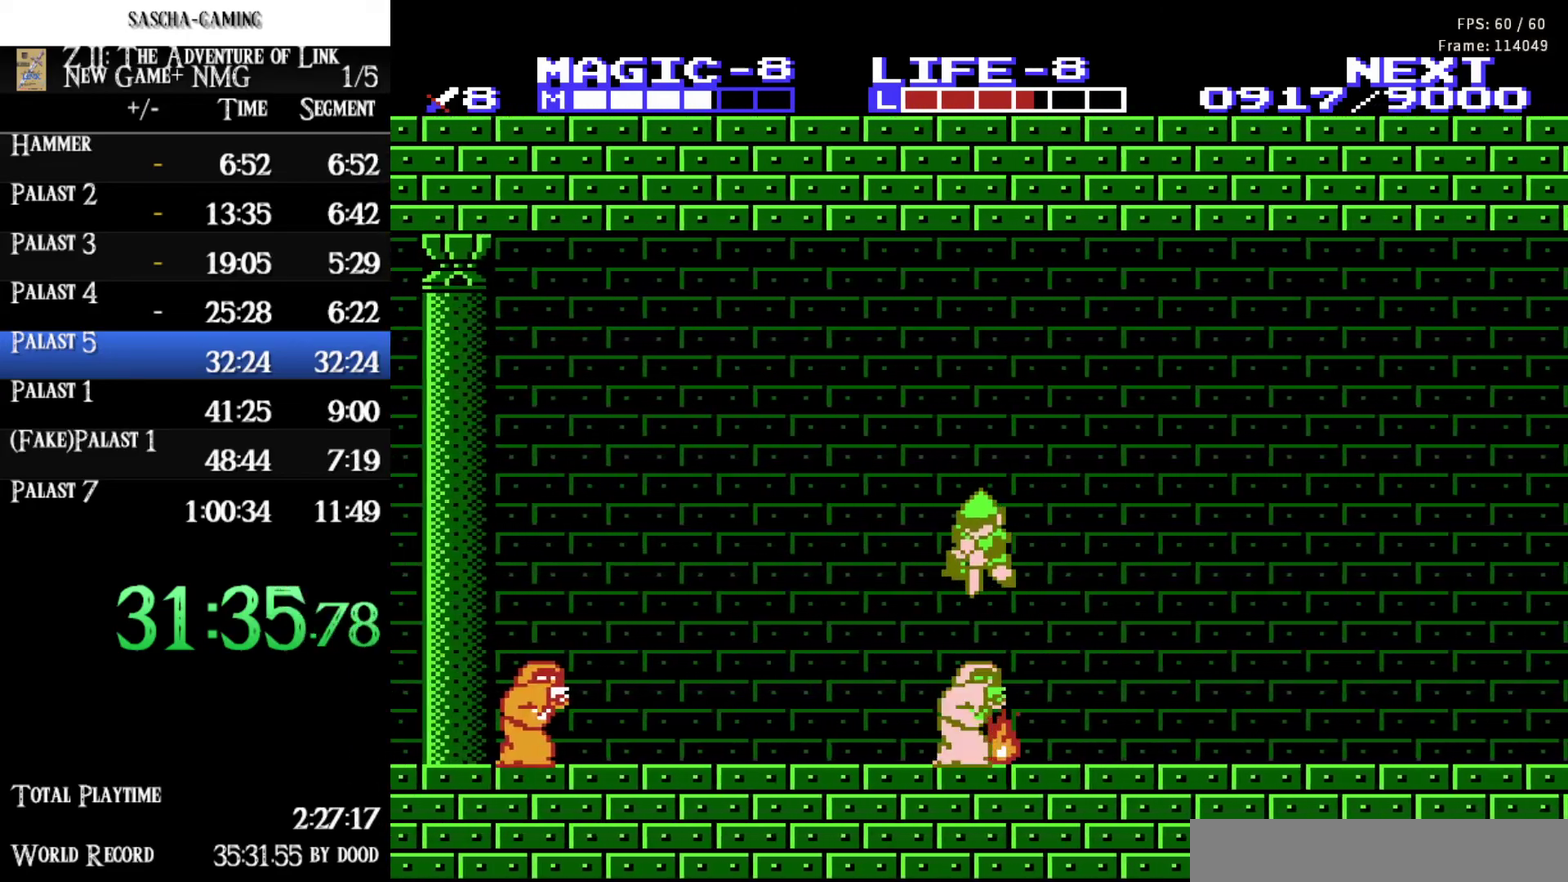
{"buttons": ["DPAD_LEFT"], "events": [[133, "DPAD_LEFT", "down"], [200, "DPAD_DOWN", "up"]]}
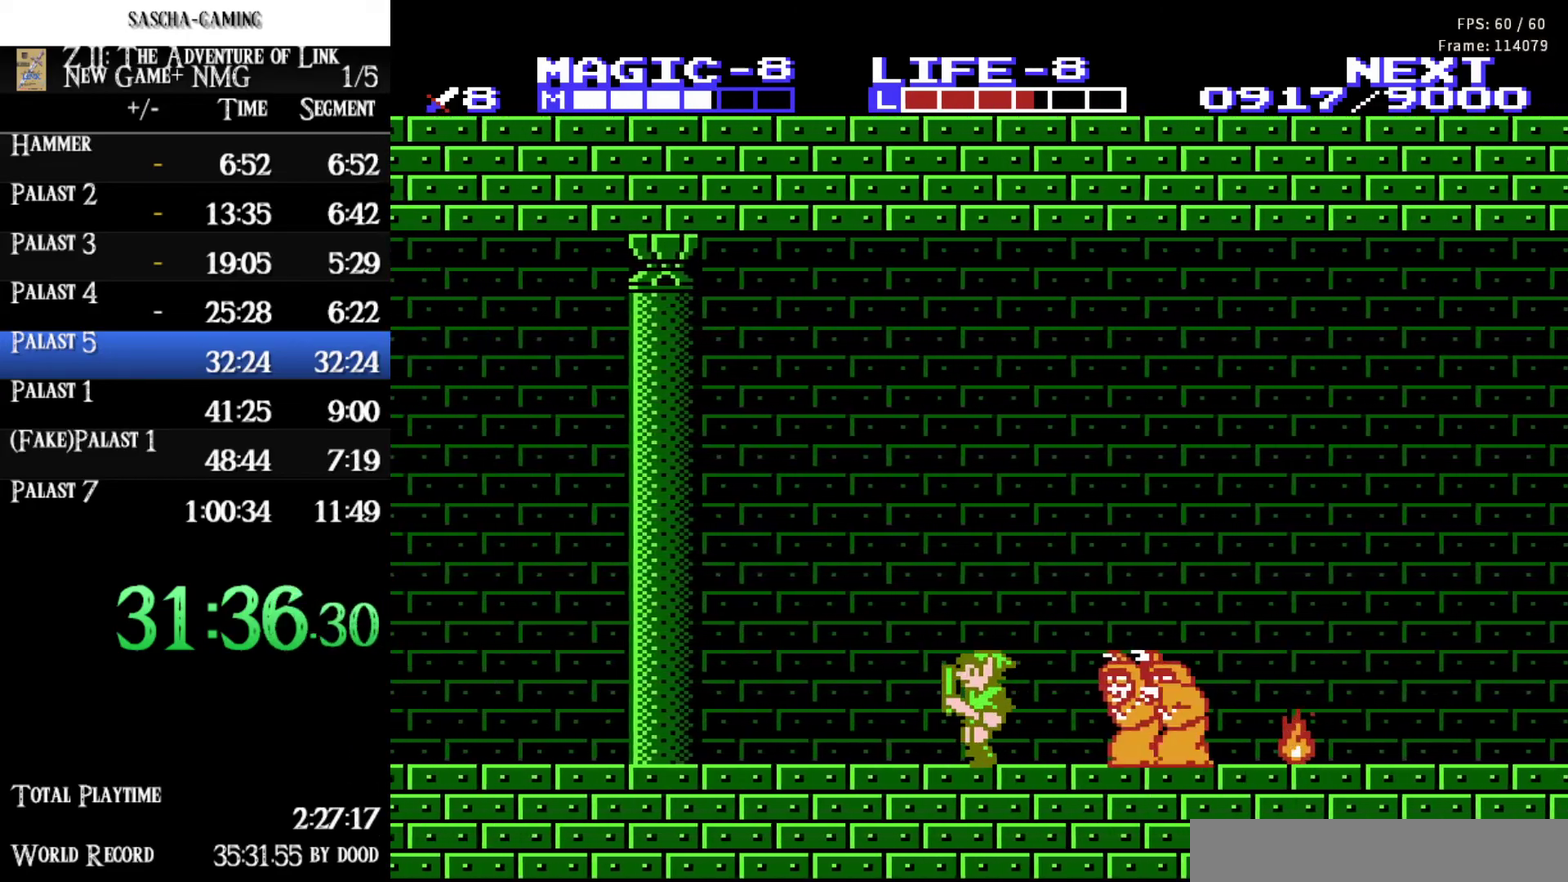
{"buttons": ["DPAD_RIGHT"], "events": [[200, "A", "down"], [300, "DPAD_DOWN", "down"], [333, "DPAD_LEFT", "up"], [417, "A", "up"], [467, "DPAD_RIGHT", "down"], [483, "DPAD_DOWN", "up"]]}